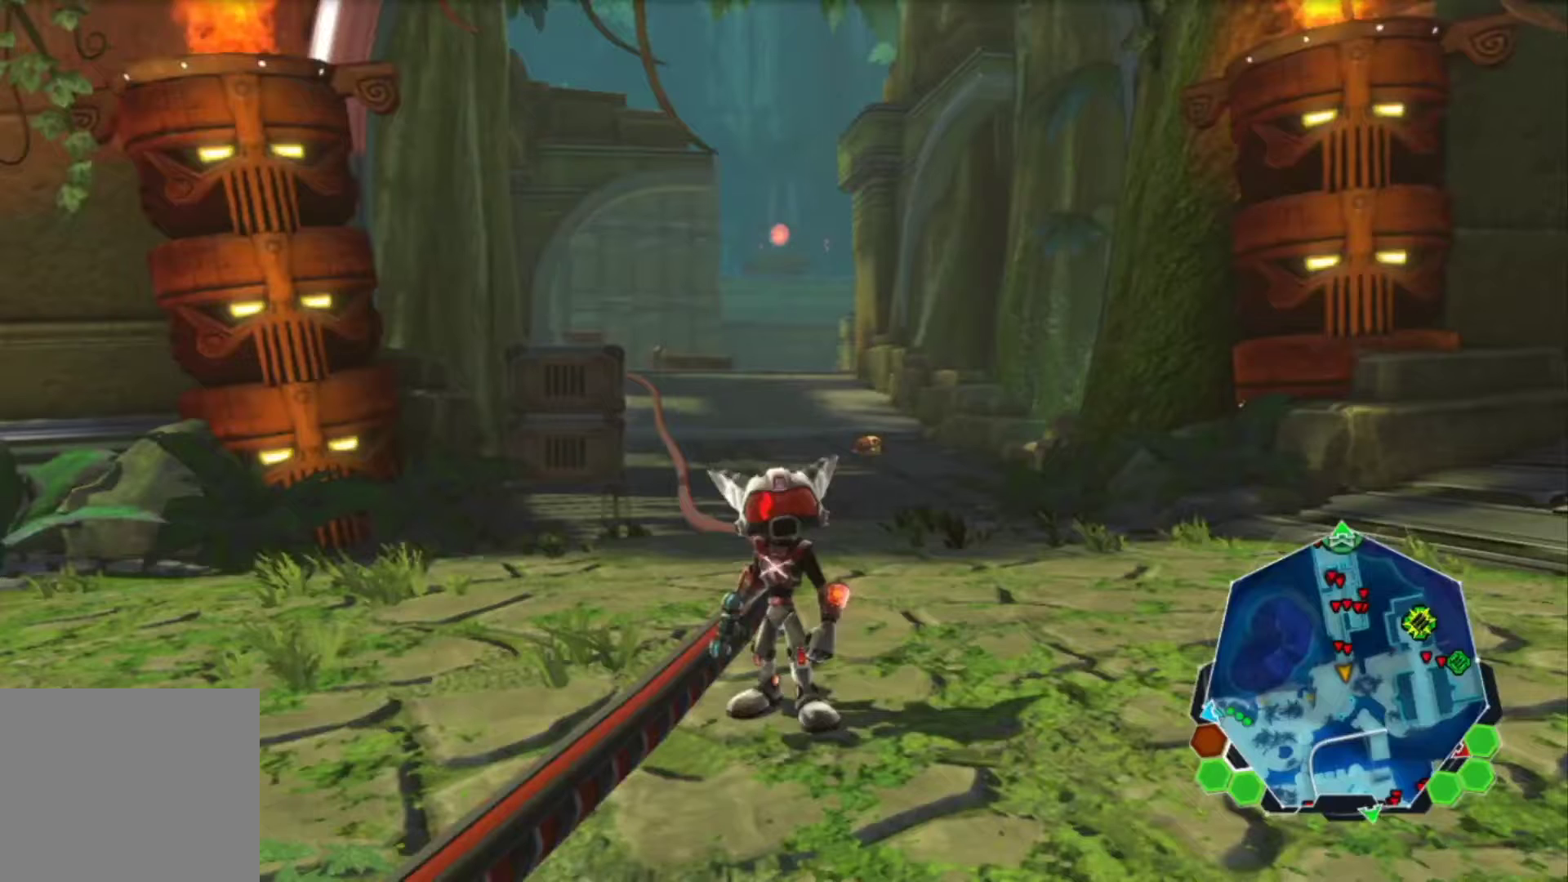
Gameplay with a controller (PlayStation layout); each line is a JSON object with the inputs held at the frame after it. "events" lists button and stick changes between this image and that frame as [ms after this image, input, new state], when the widget could be followed in between. Not read: L3 R3.
{"buttons": [], "left_stick": "center", "right_stick": "center", "events": []}
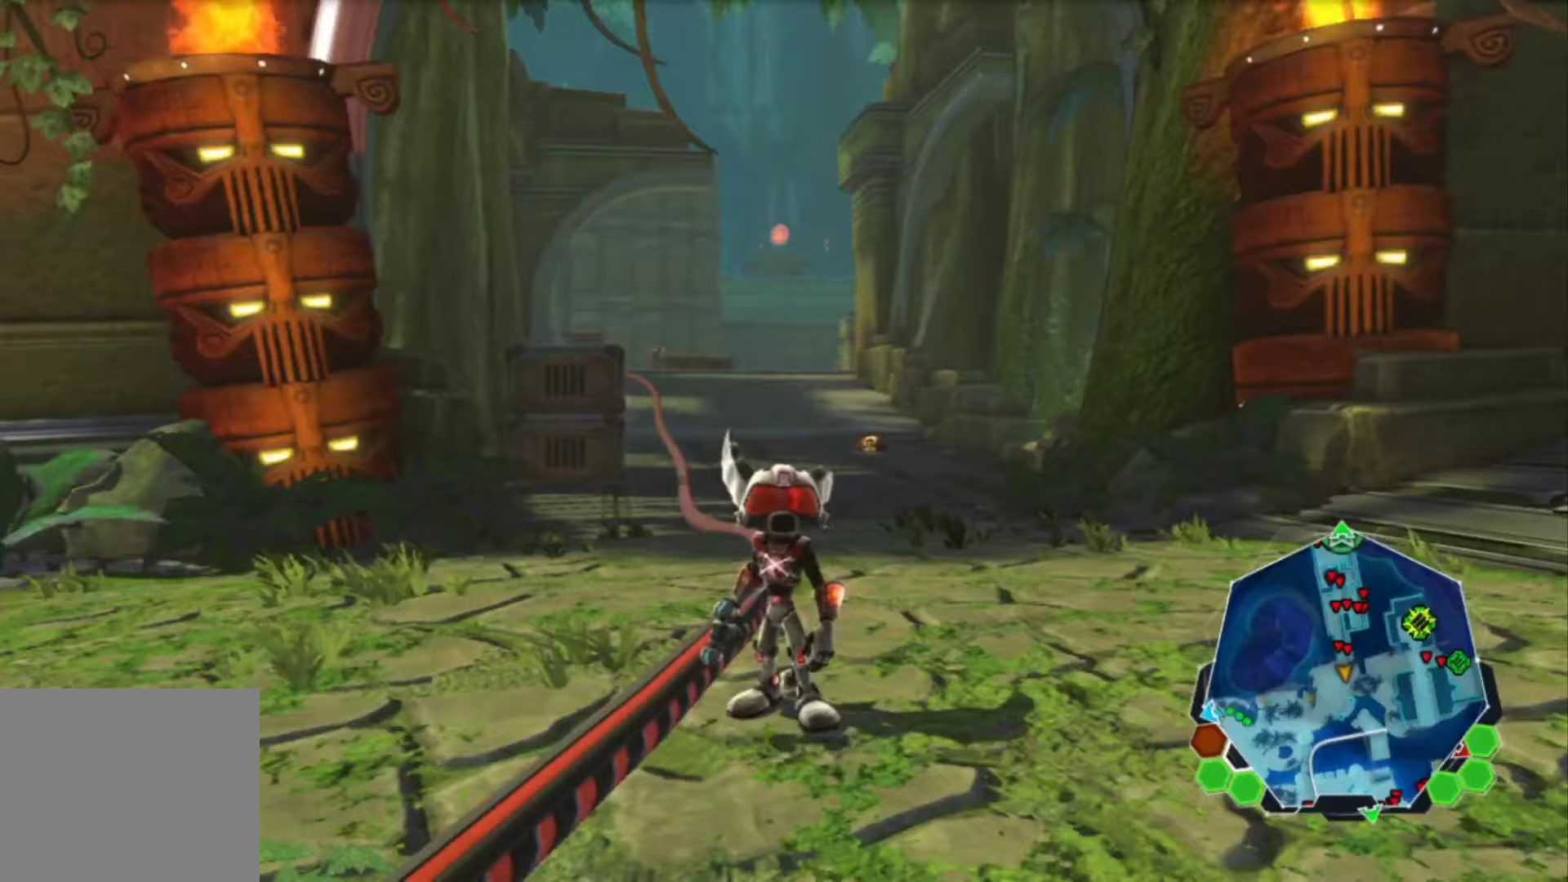
{"buttons": [], "left_stick": "center", "right_stick": "center", "events": []}
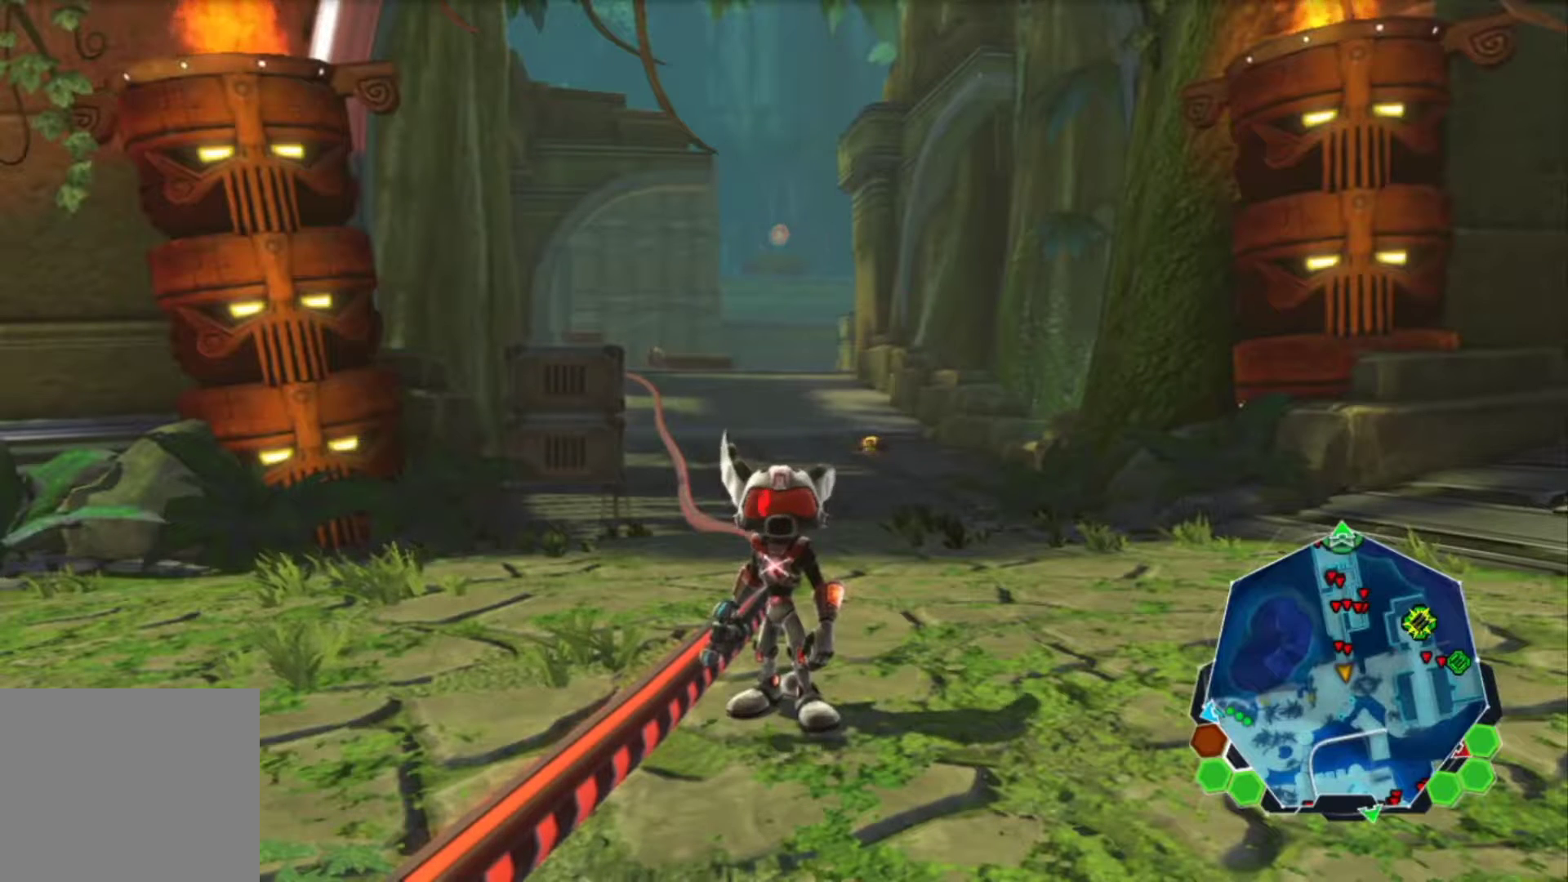
{"buttons": [], "left_stick": "center", "right_stick": "center", "events": []}
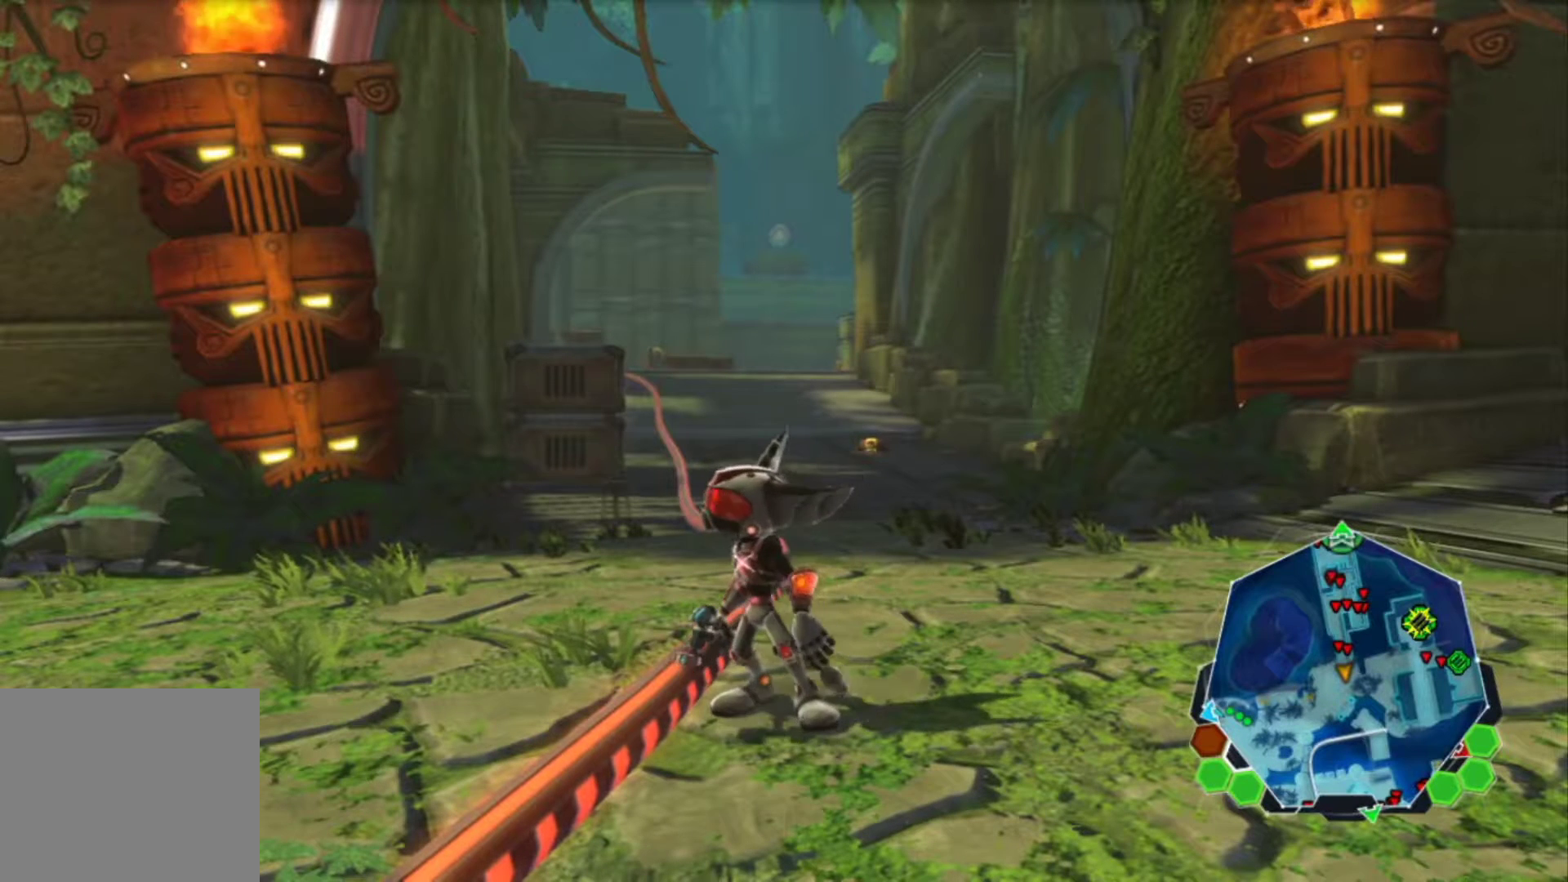
{"buttons": [], "left_stick": "center", "right_stick": "center", "events": []}
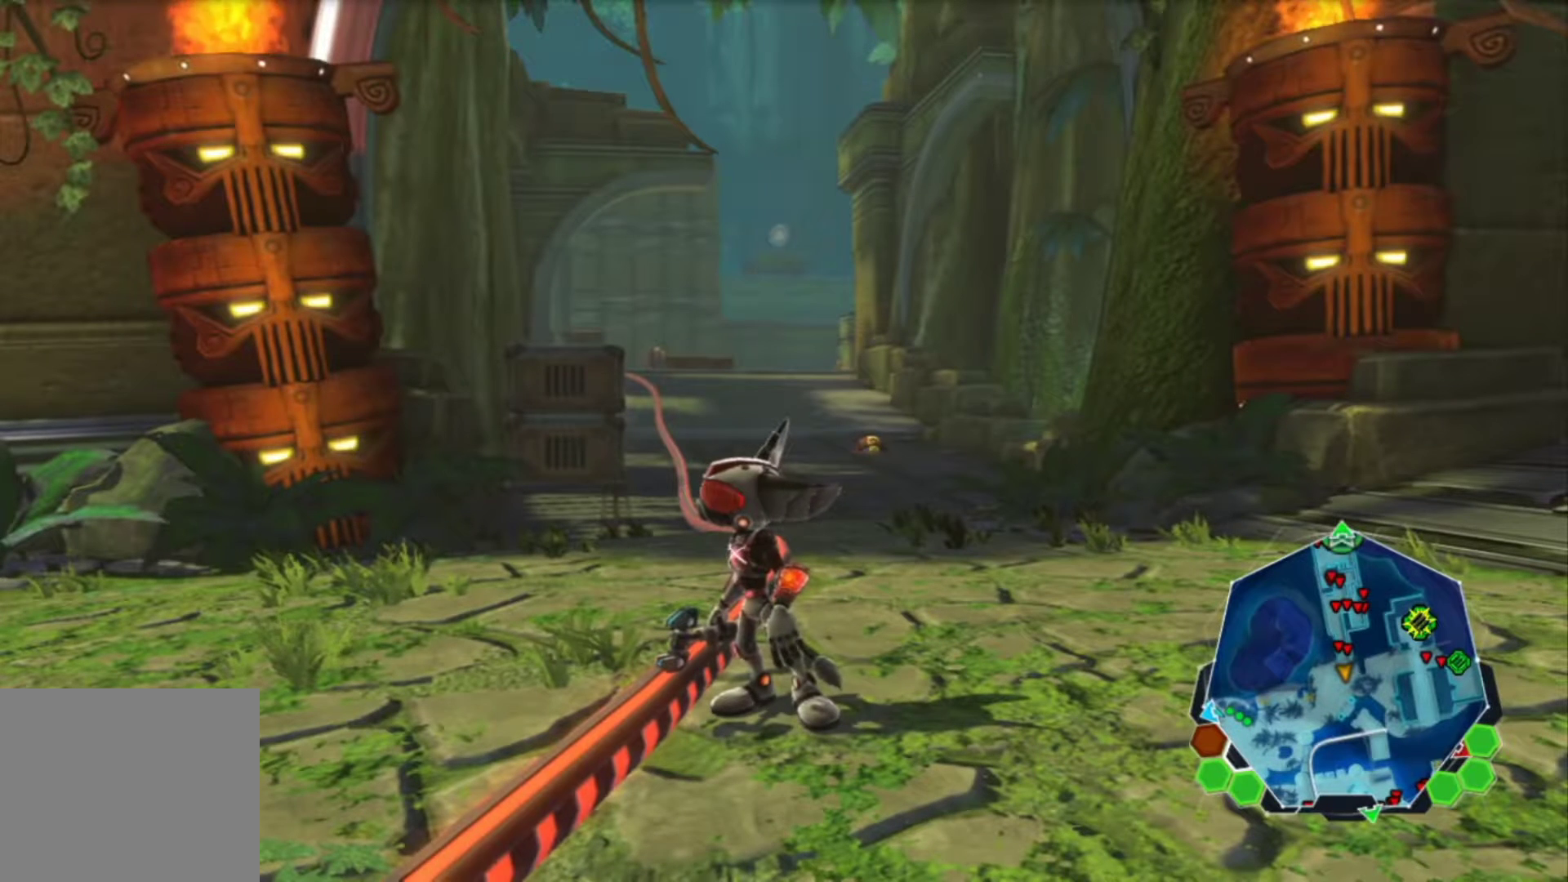
{"buttons": [], "left_stick": "center", "right_stick": "center", "events": []}
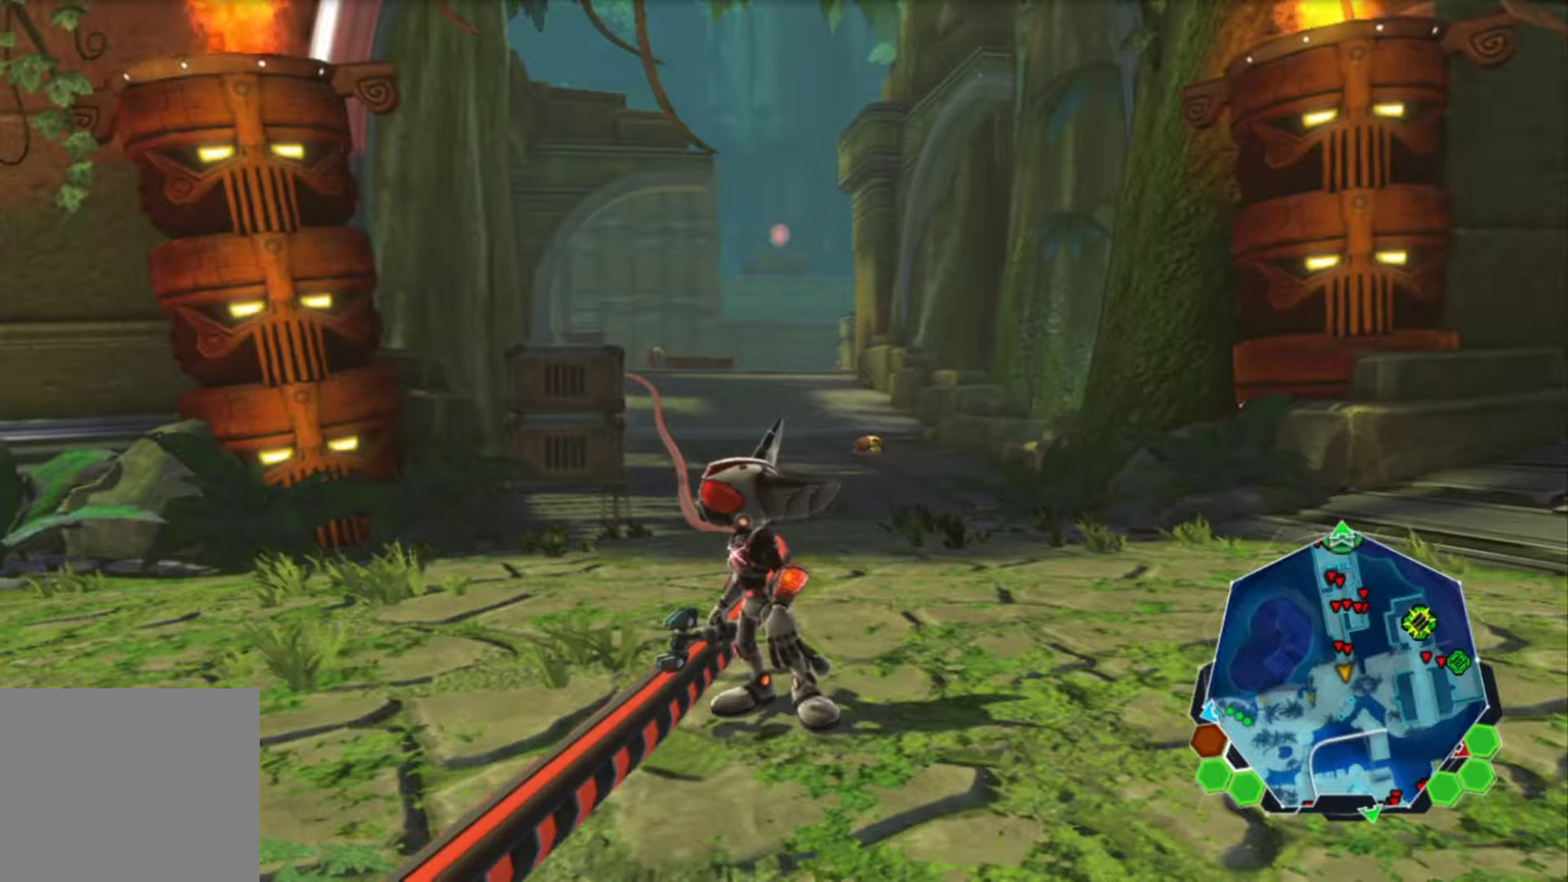
{"buttons": [], "left_stick": "center", "right_stick": "center", "events": []}
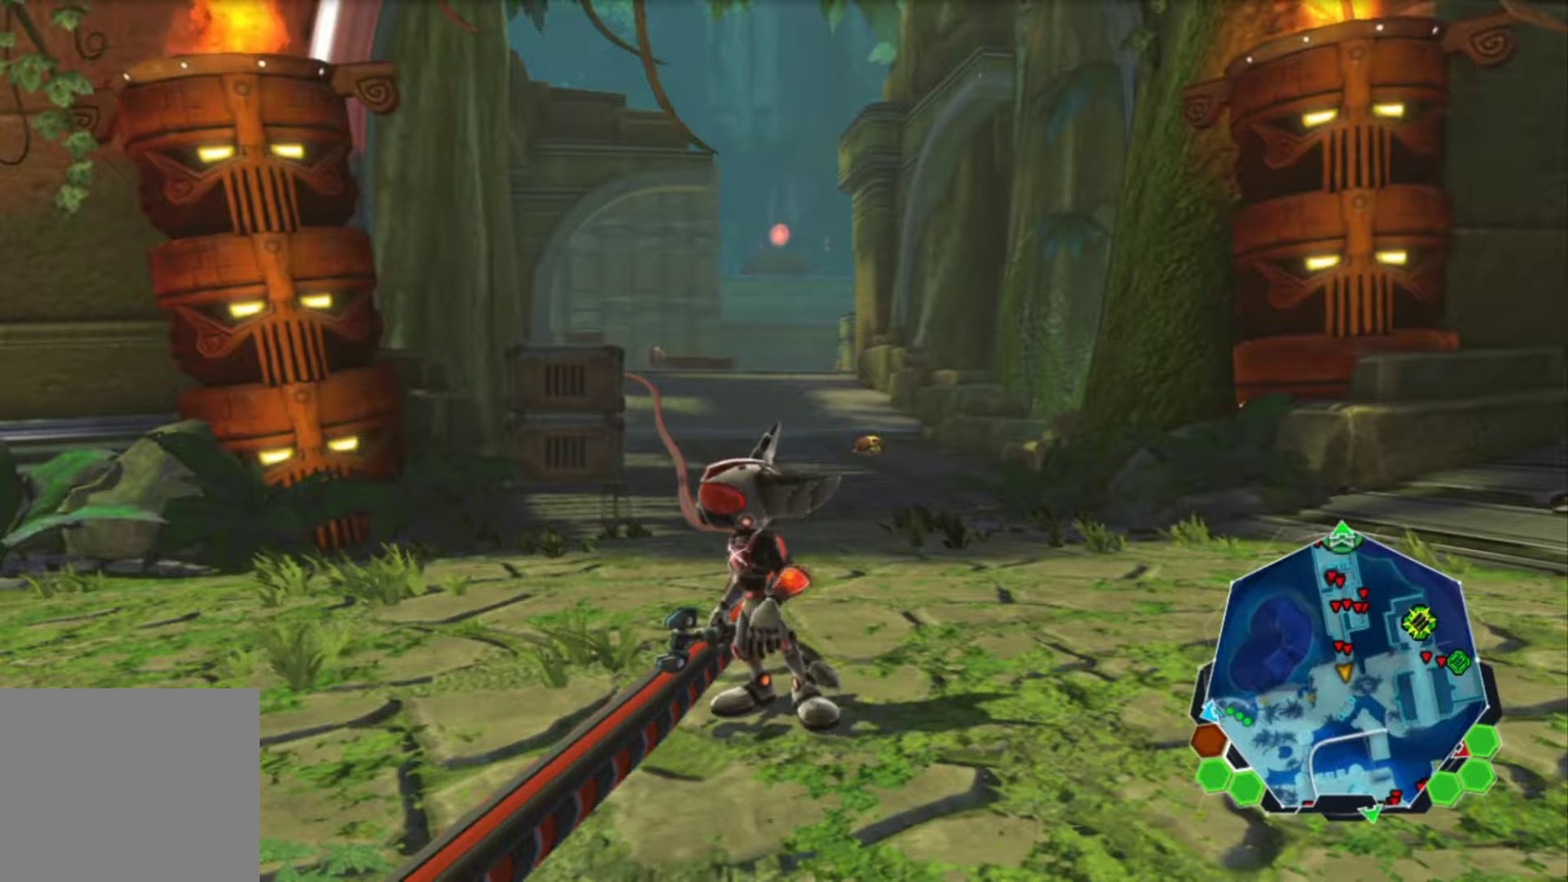
{"buttons": [], "left_stick": "center", "right_stick": "center", "events": []}
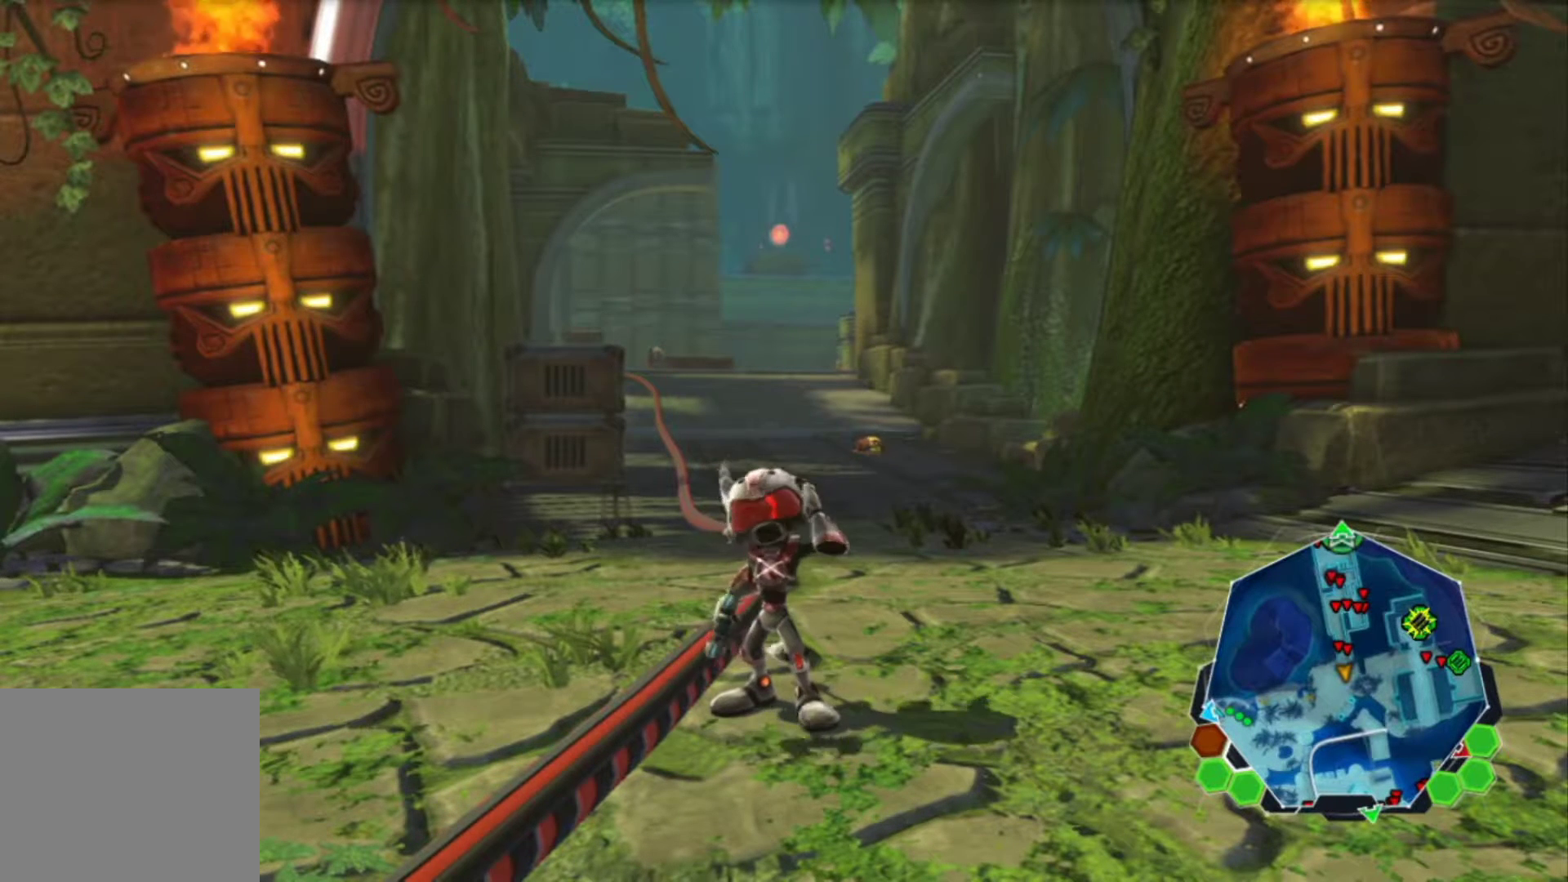
{"buttons": [], "left_stick": "center", "right_stick": "center", "events": []}
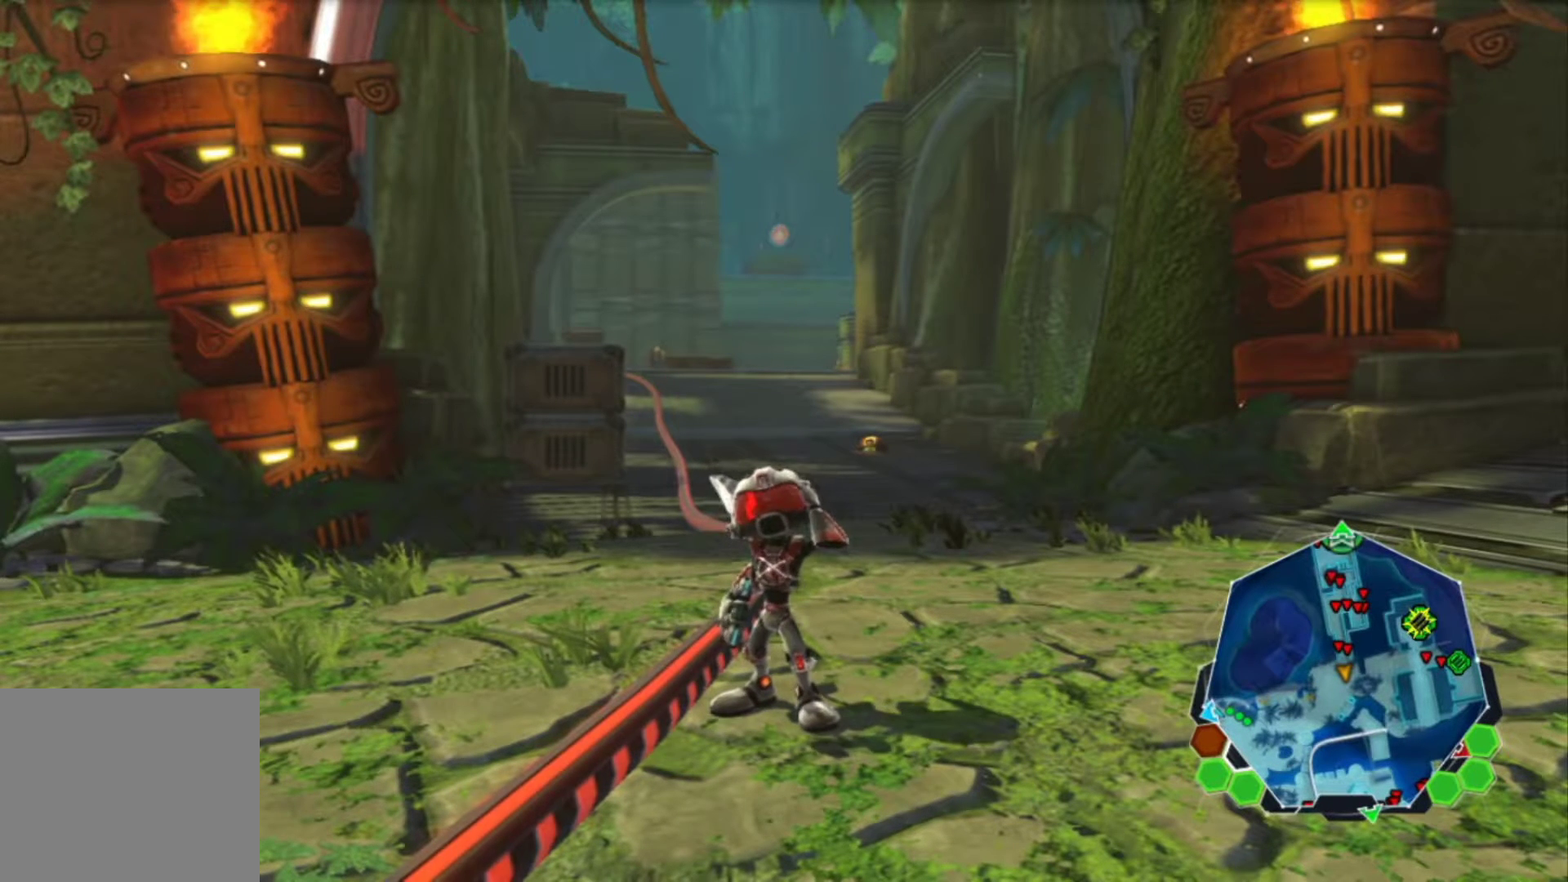
{"buttons": [], "left_stick": "center", "right_stick": "center", "events": []}
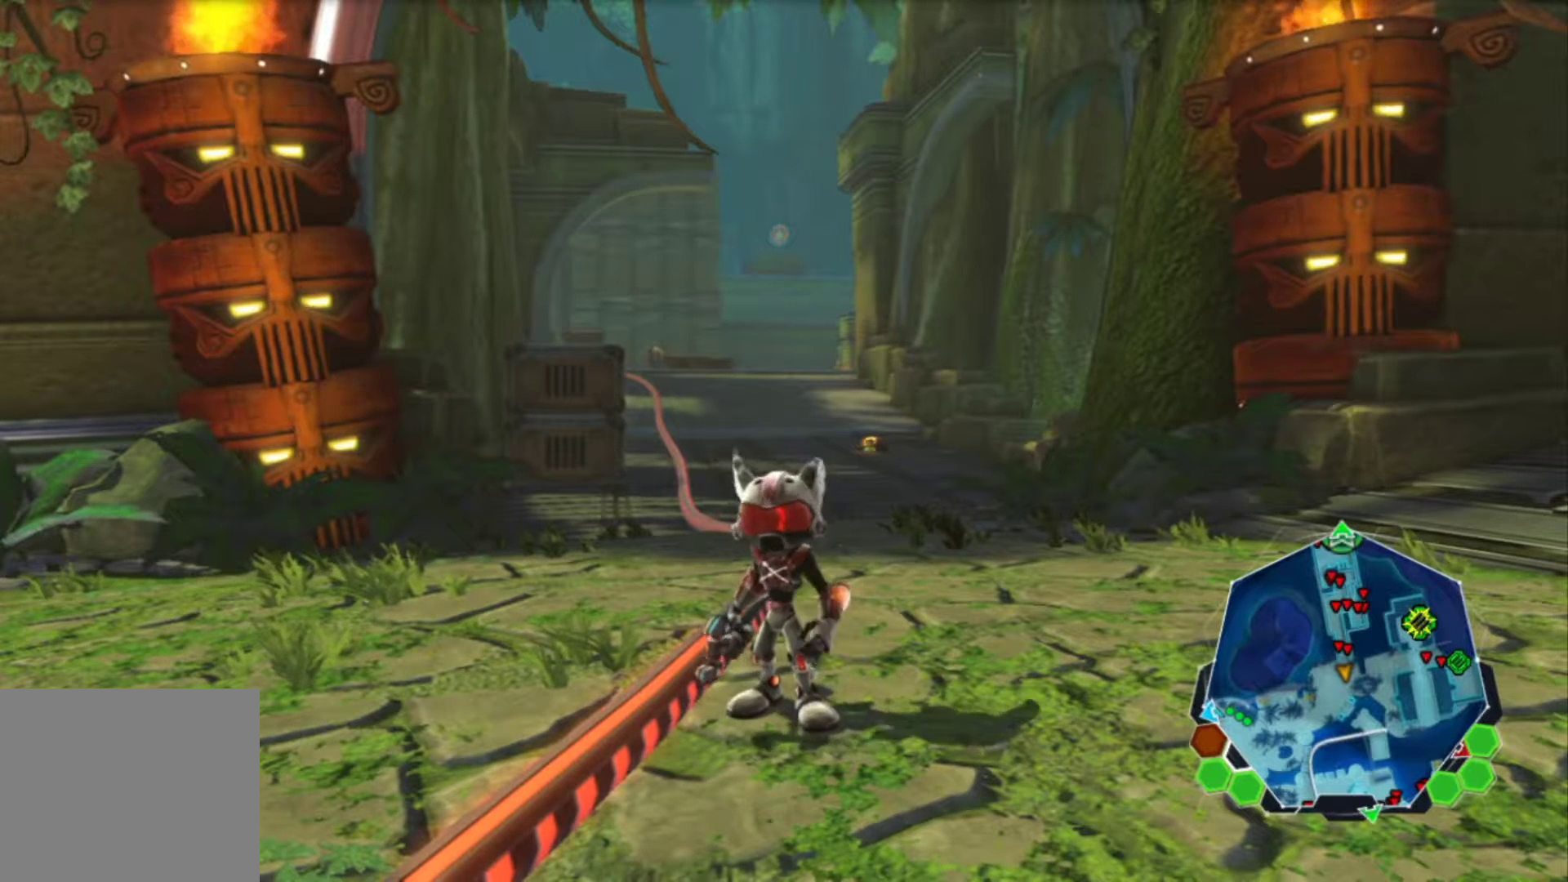
{"buttons": [], "left_stick": "center", "right_stick": "center", "events": []}
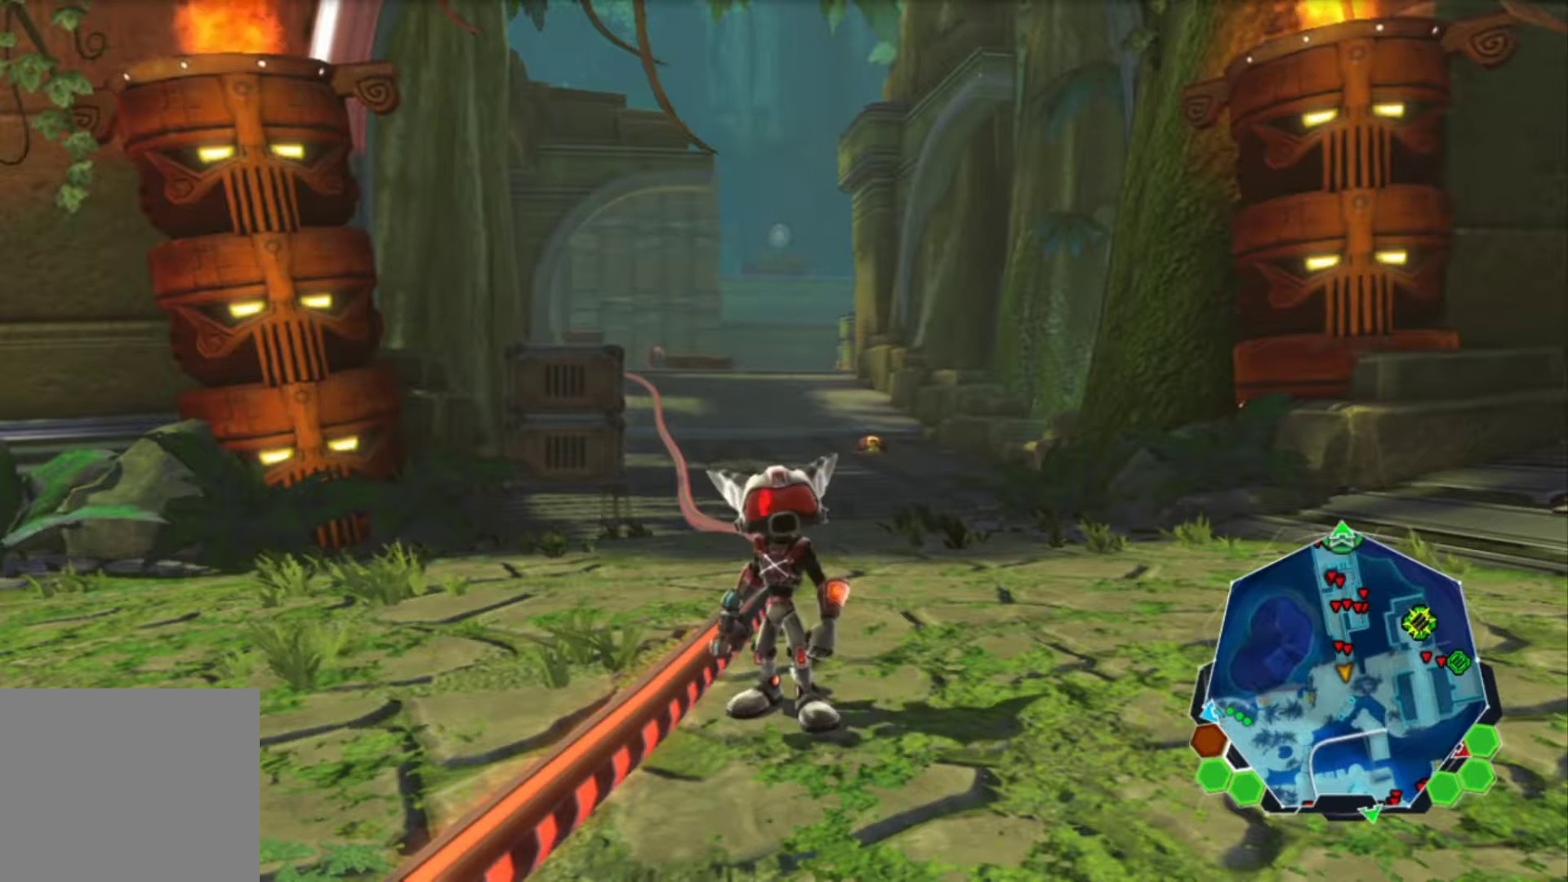
{"buttons": ["R2"], "left_stick": "up", "right_stick": "center", "events": [[133, "left_stick", "up"], [350, "R2", "down"]]}
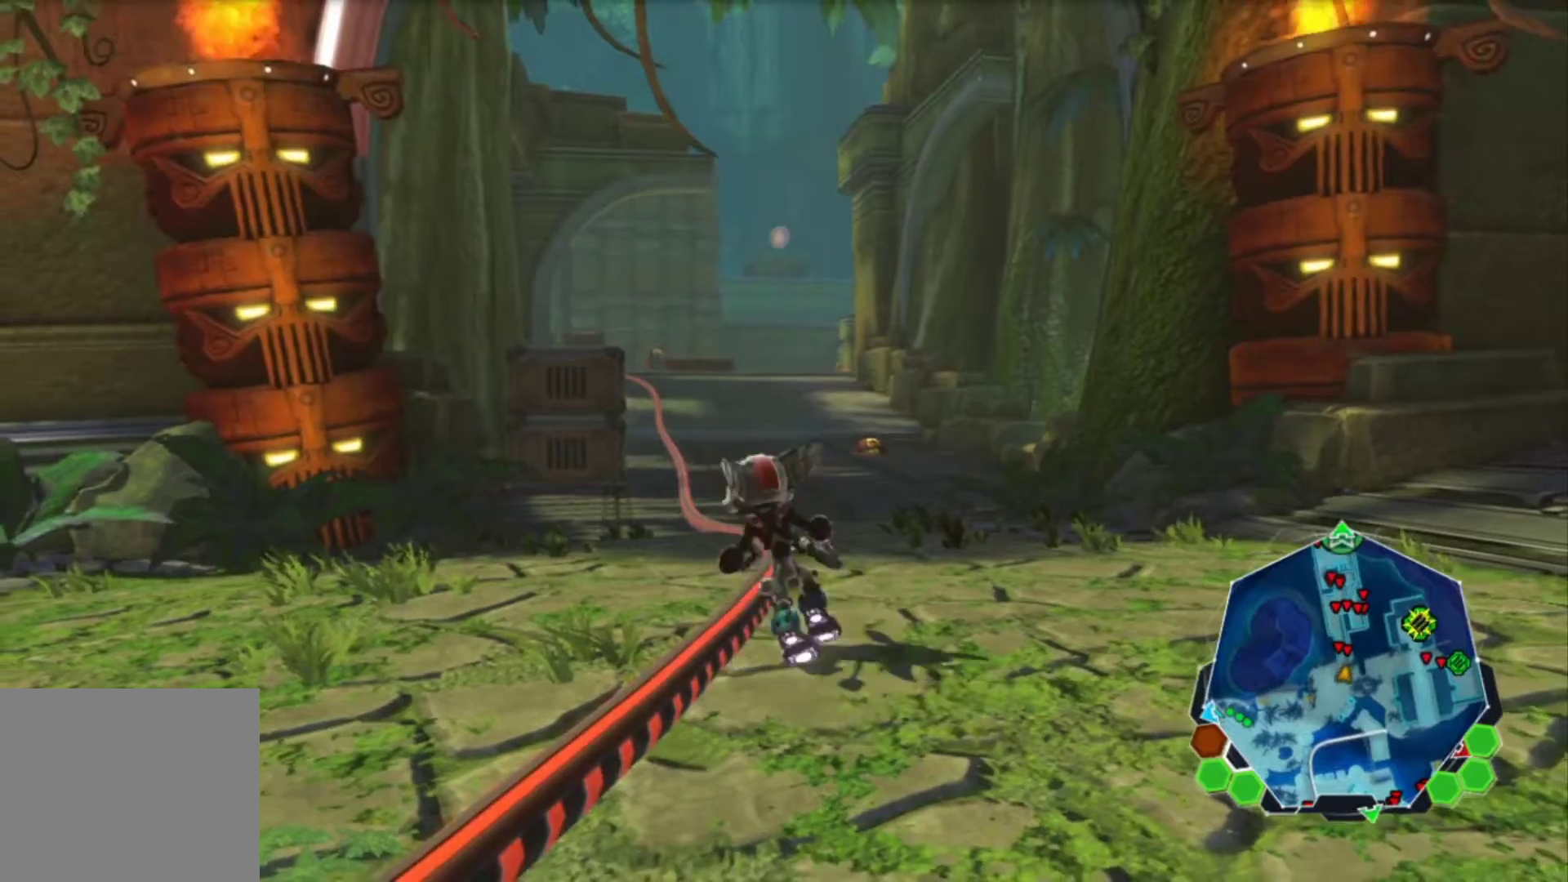
{"buttons": ["R2"], "left_stick": "up", "right_stick": "center", "events": []}
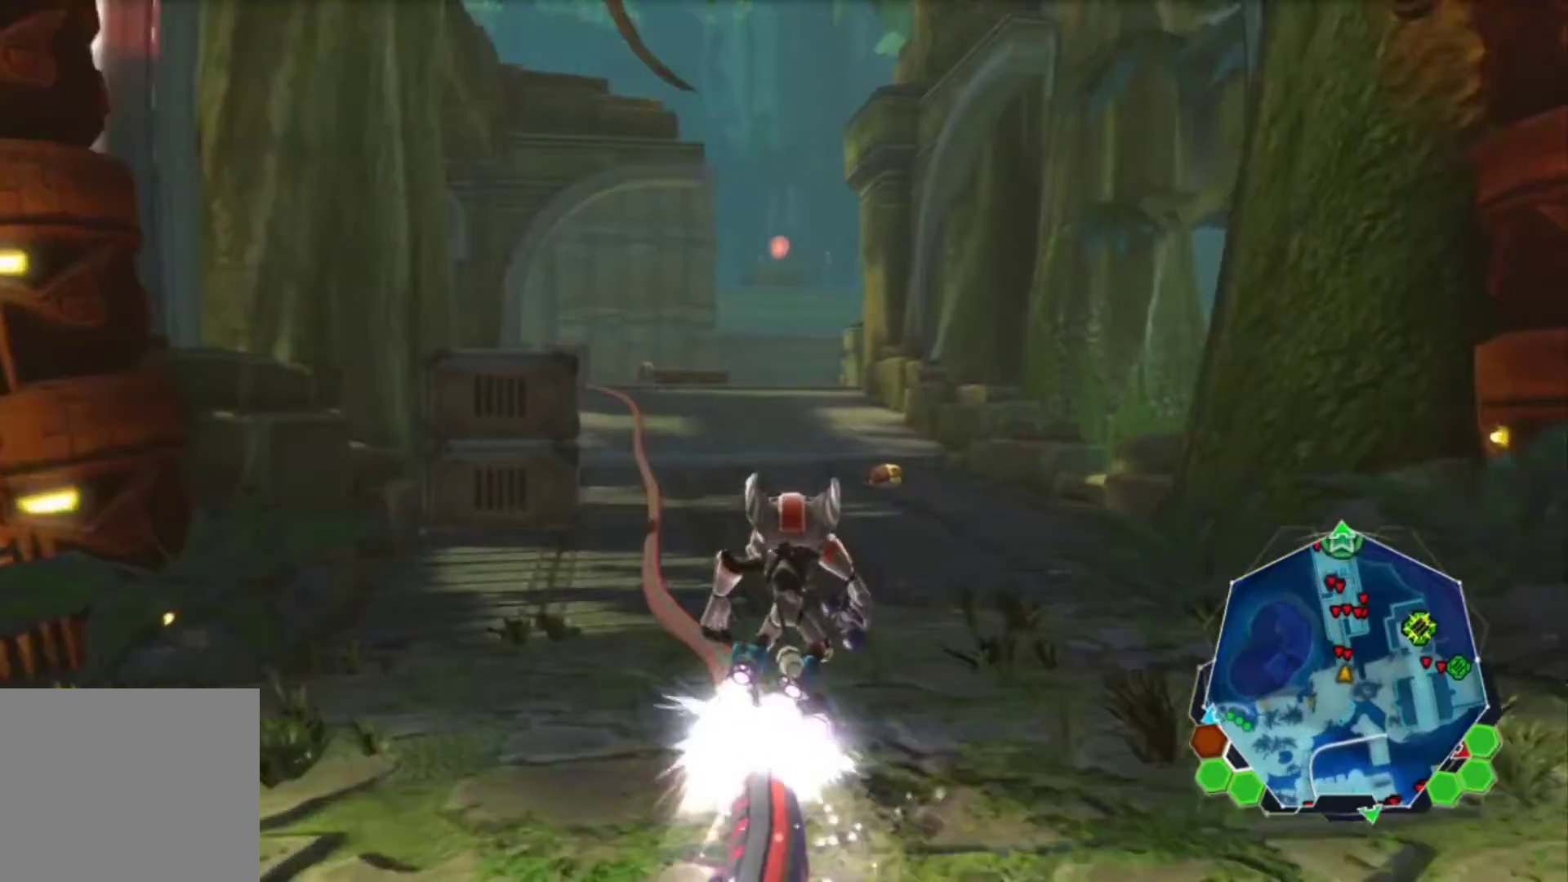
{"buttons": ["R2"], "left_stick": "up", "right_stick": "up", "events": [[283, "right_stick", "up"]]}
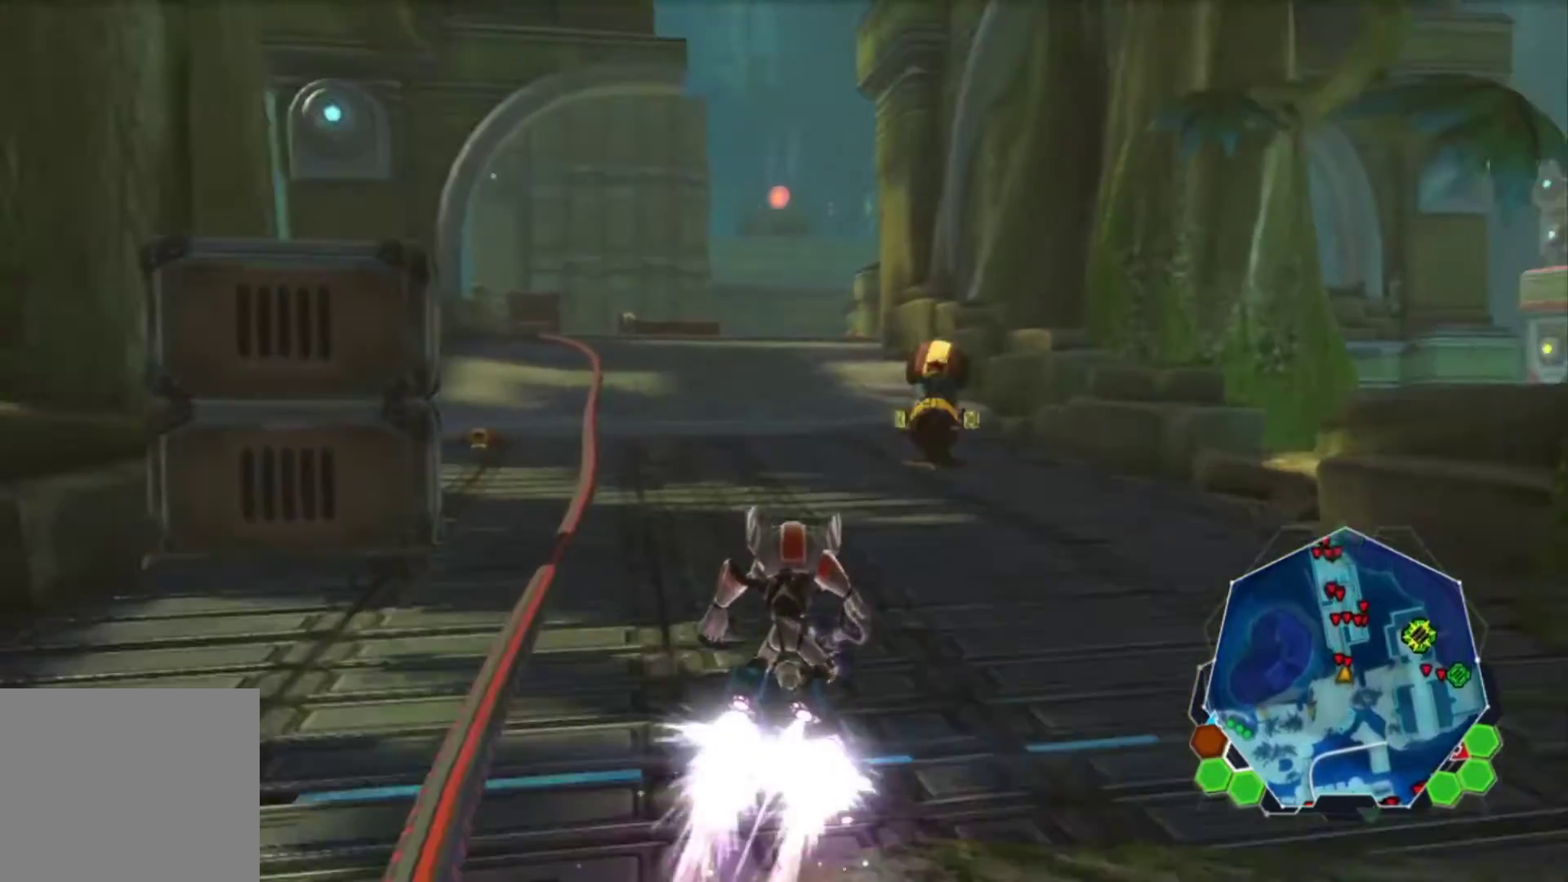
{"buttons": ["R2"], "left_stick": "up", "right_stick": "center", "events": [[167, "right_stick", "center"]]}
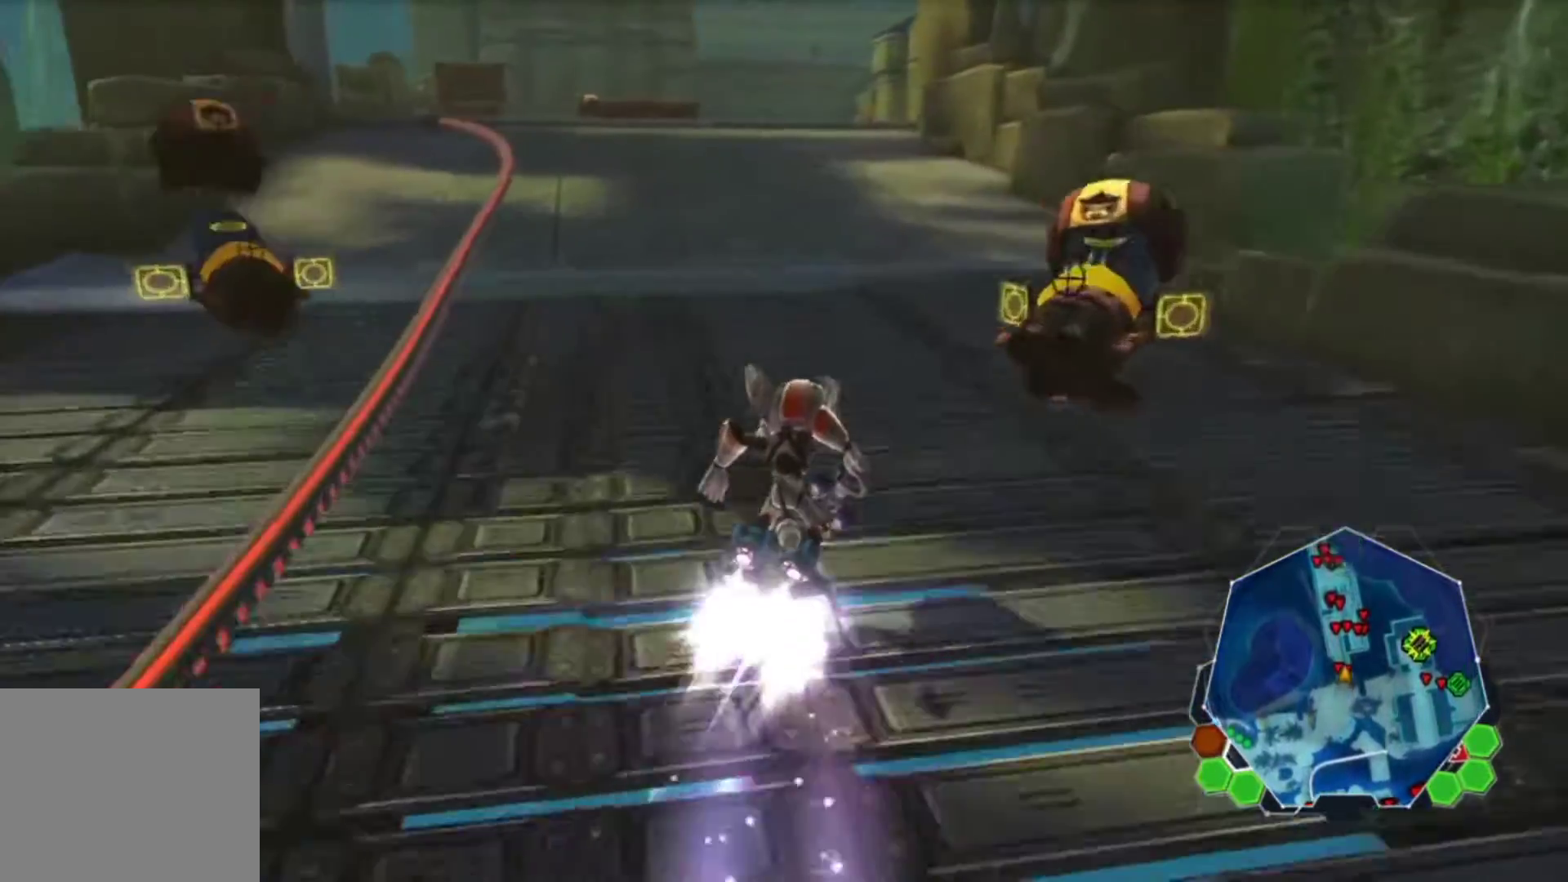
{"buttons": ["R2"], "left_stick": "up", "right_stick": "center", "events": []}
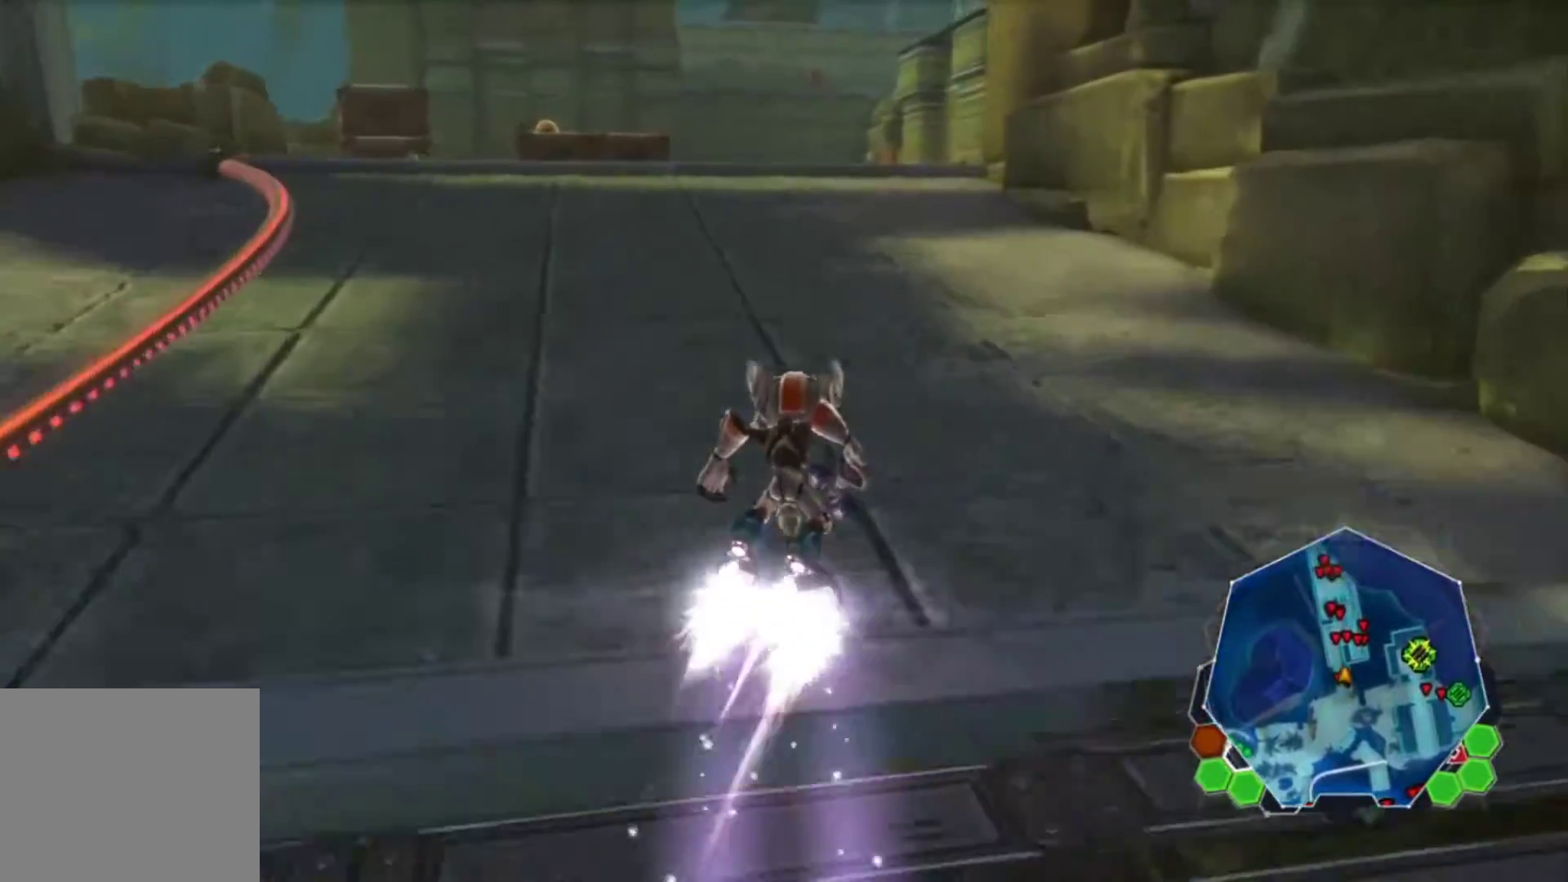
{"buttons": ["R2"], "left_stick": "up", "right_stick": "left", "events": [[383, "right_stick", "left"]]}
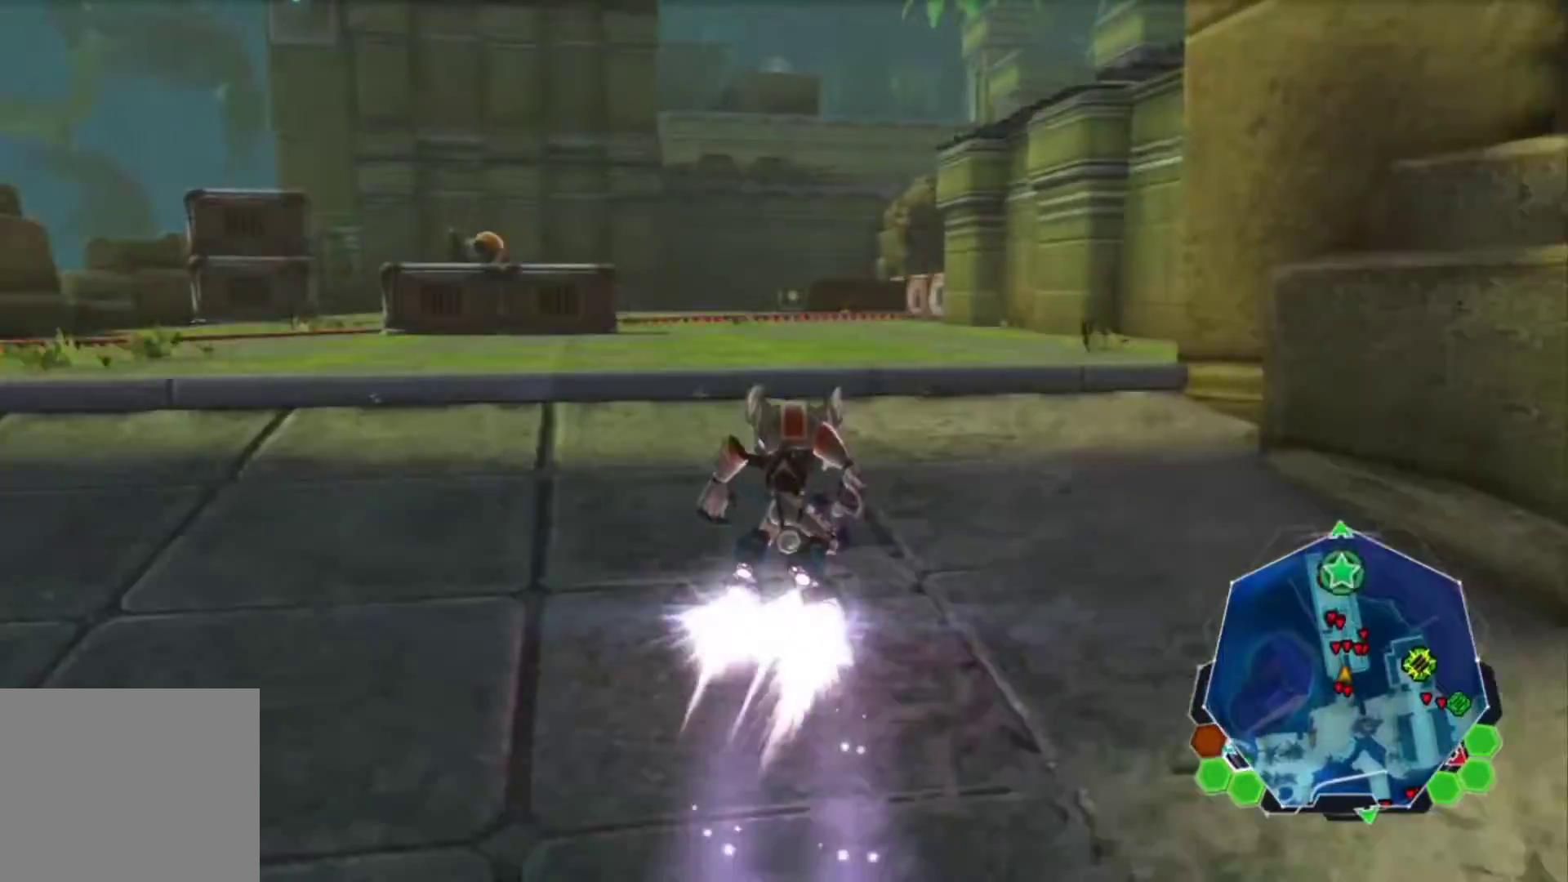
{"buttons": ["R2"], "left_stick": "up", "right_stick": "left", "events": [[83, "right_stick", "center"], [367, "right_stick", "left"]]}
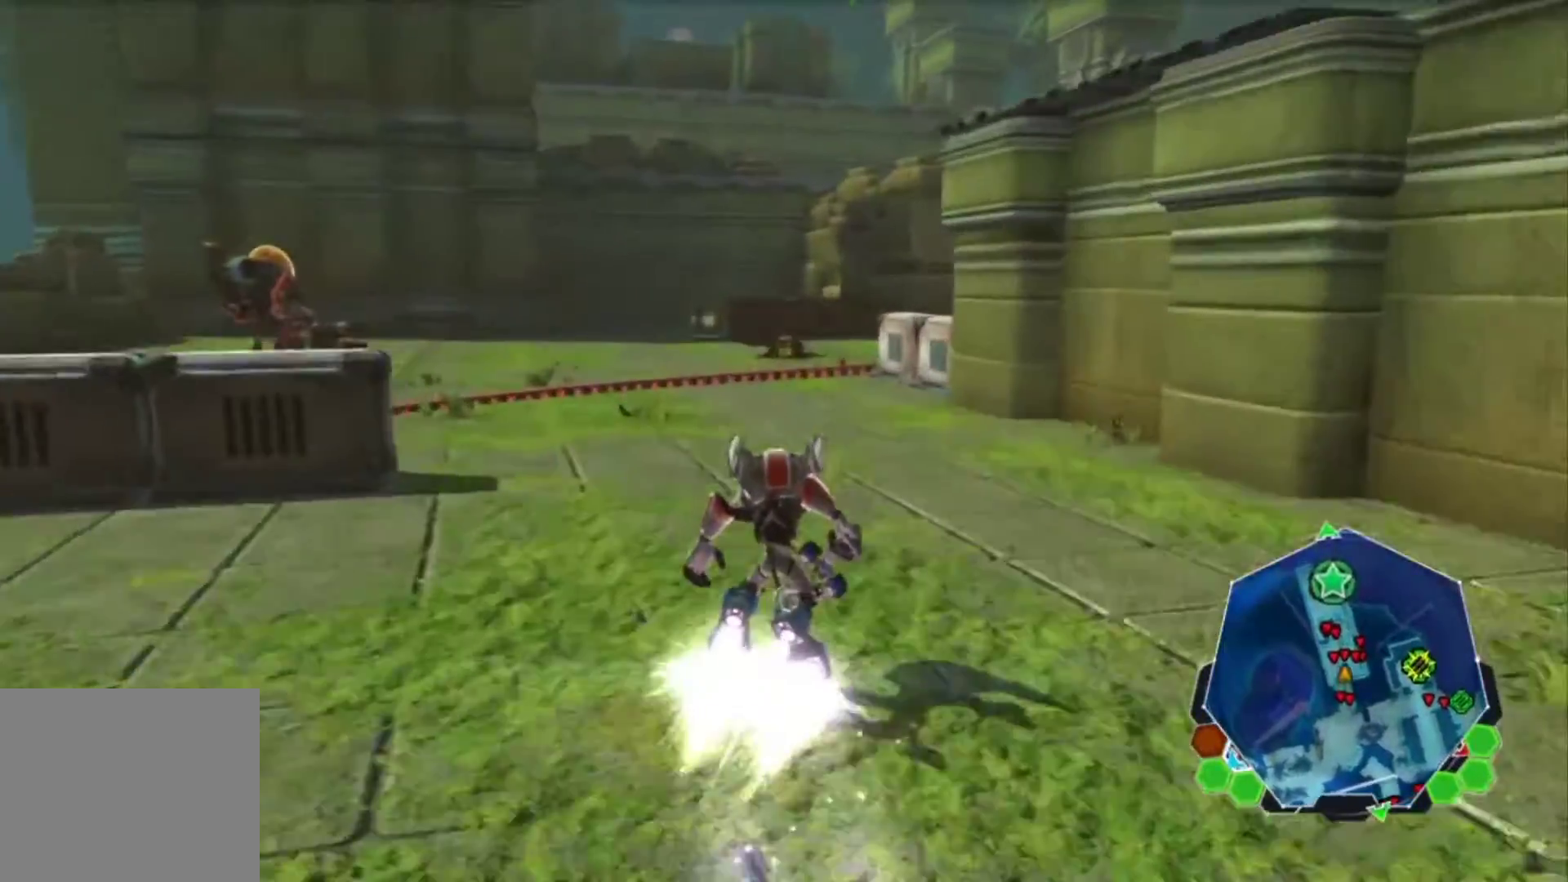
{"buttons": ["R2"], "left_stick": "up-right", "right_stick": "center", "events": [[100, "right_stick", "center"], [167, "left_stick", "up-right"], [233, "CROSS", "down"], [383, "CROSS", "up"]]}
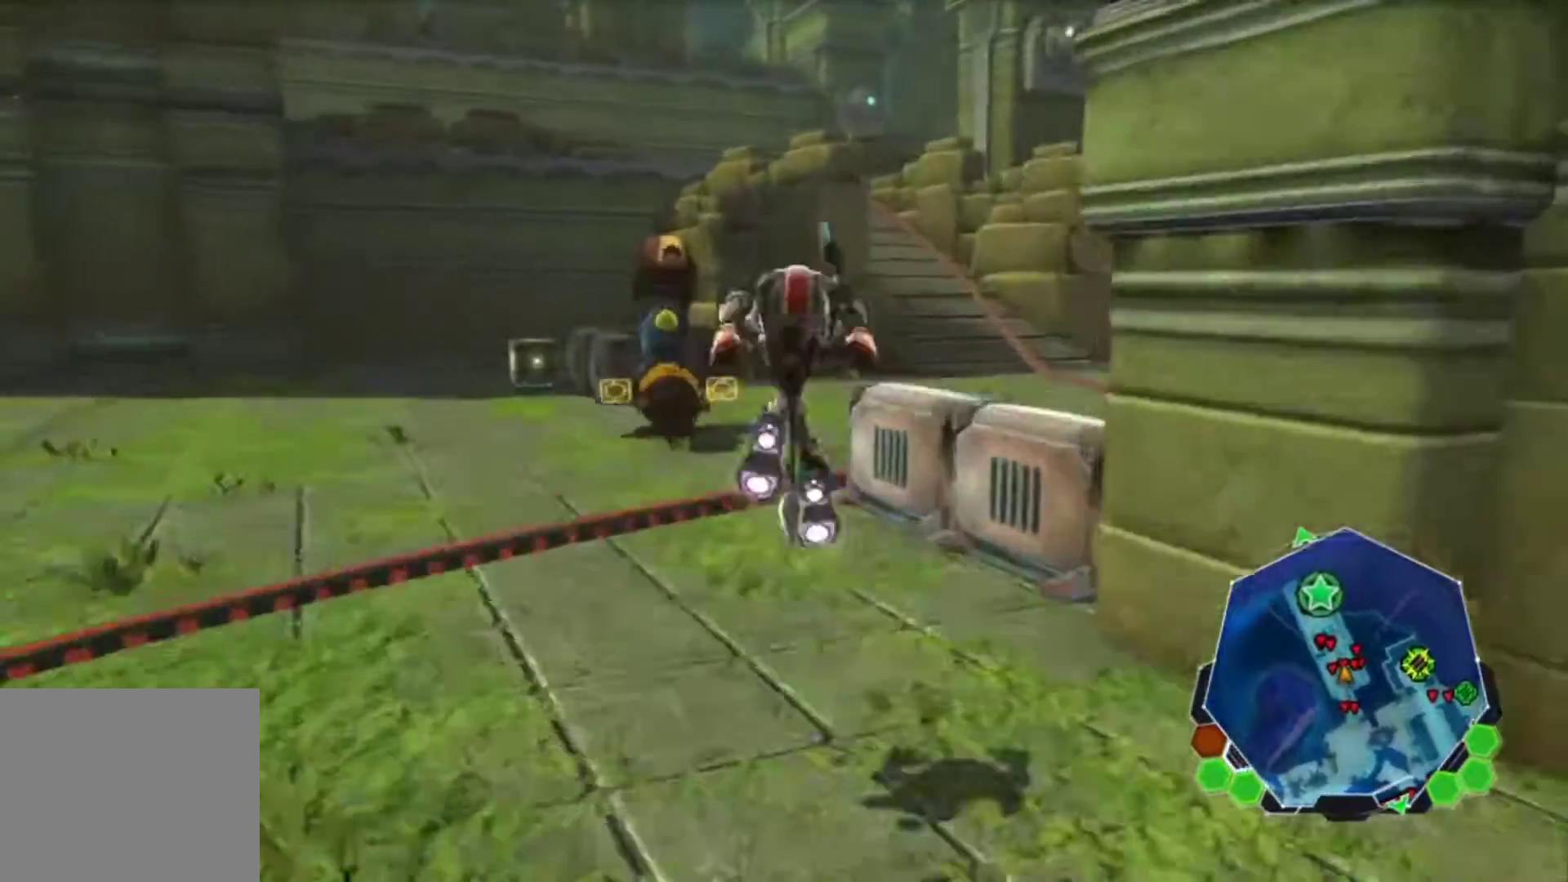
{"buttons": ["R2"], "left_stick": "up", "right_stick": "center", "events": [[417, "left_stick", "up"]]}
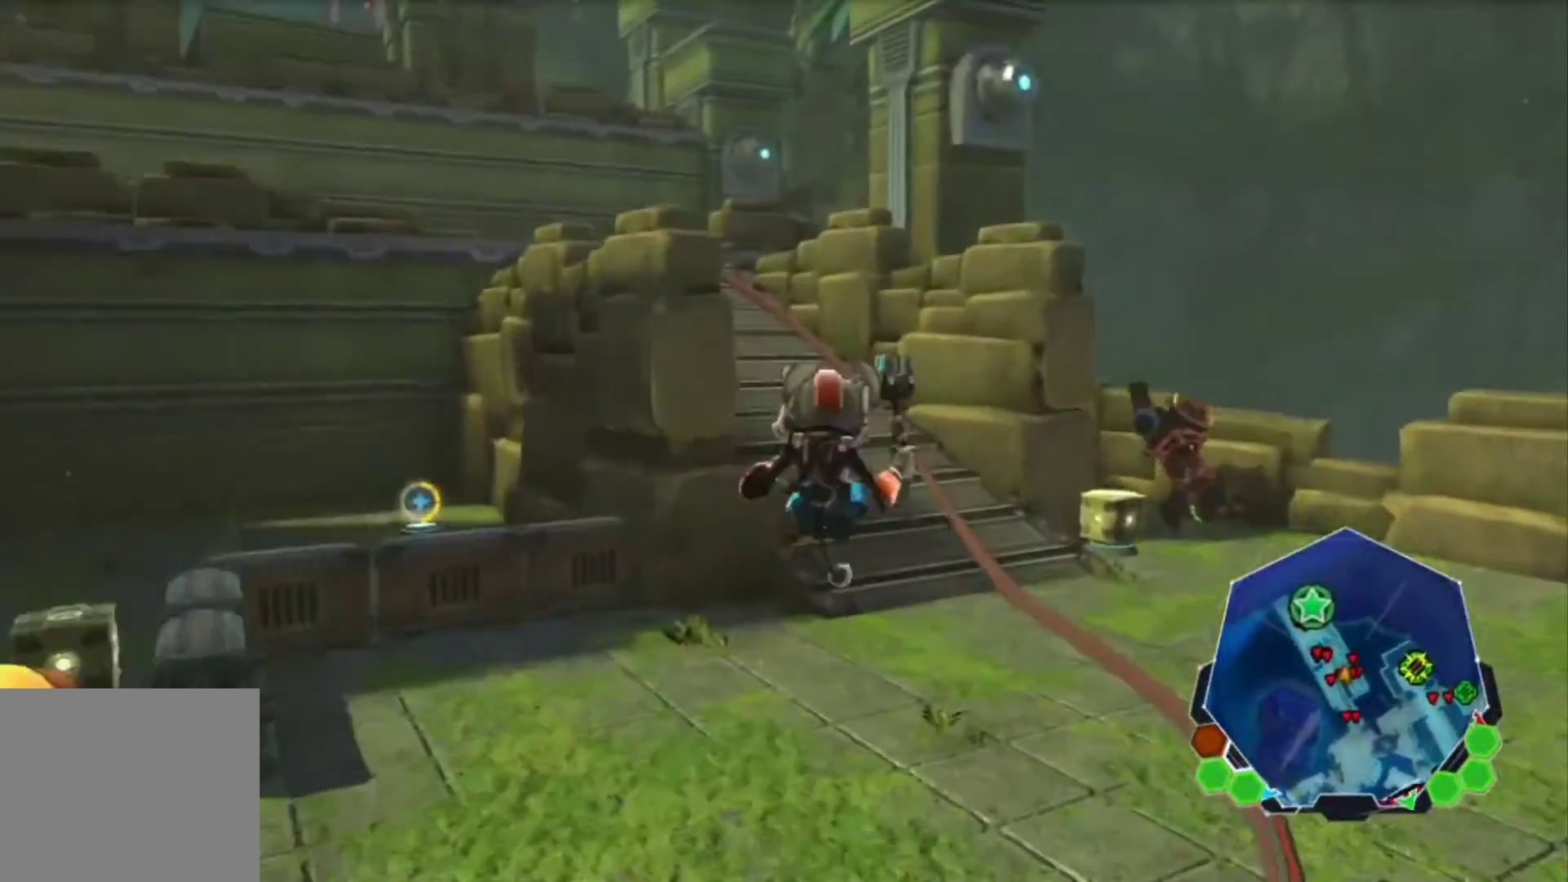
{"buttons": ["R2"], "left_stick": "up-left", "right_stick": "right", "events": [[267, "right_stick", "right"], [500, "left_stick", "up-left"]]}
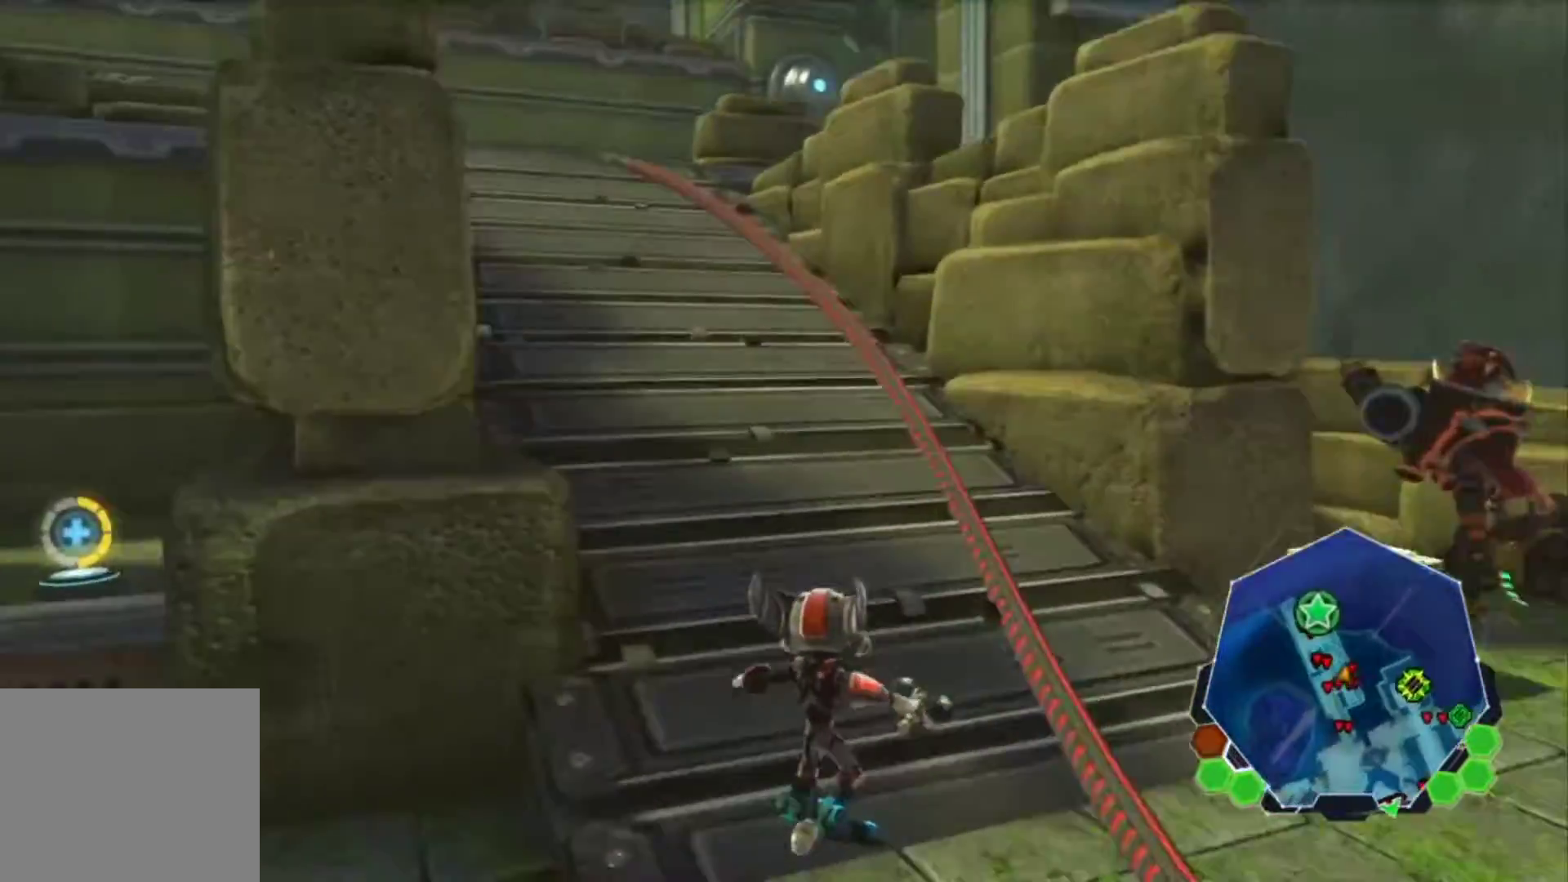
{"buttons": ["R2"], "left_stick": "up-left", "right_stick": "right", "events": [[200, "right_stick", "center"], [383, "right_stick", "right"]]}
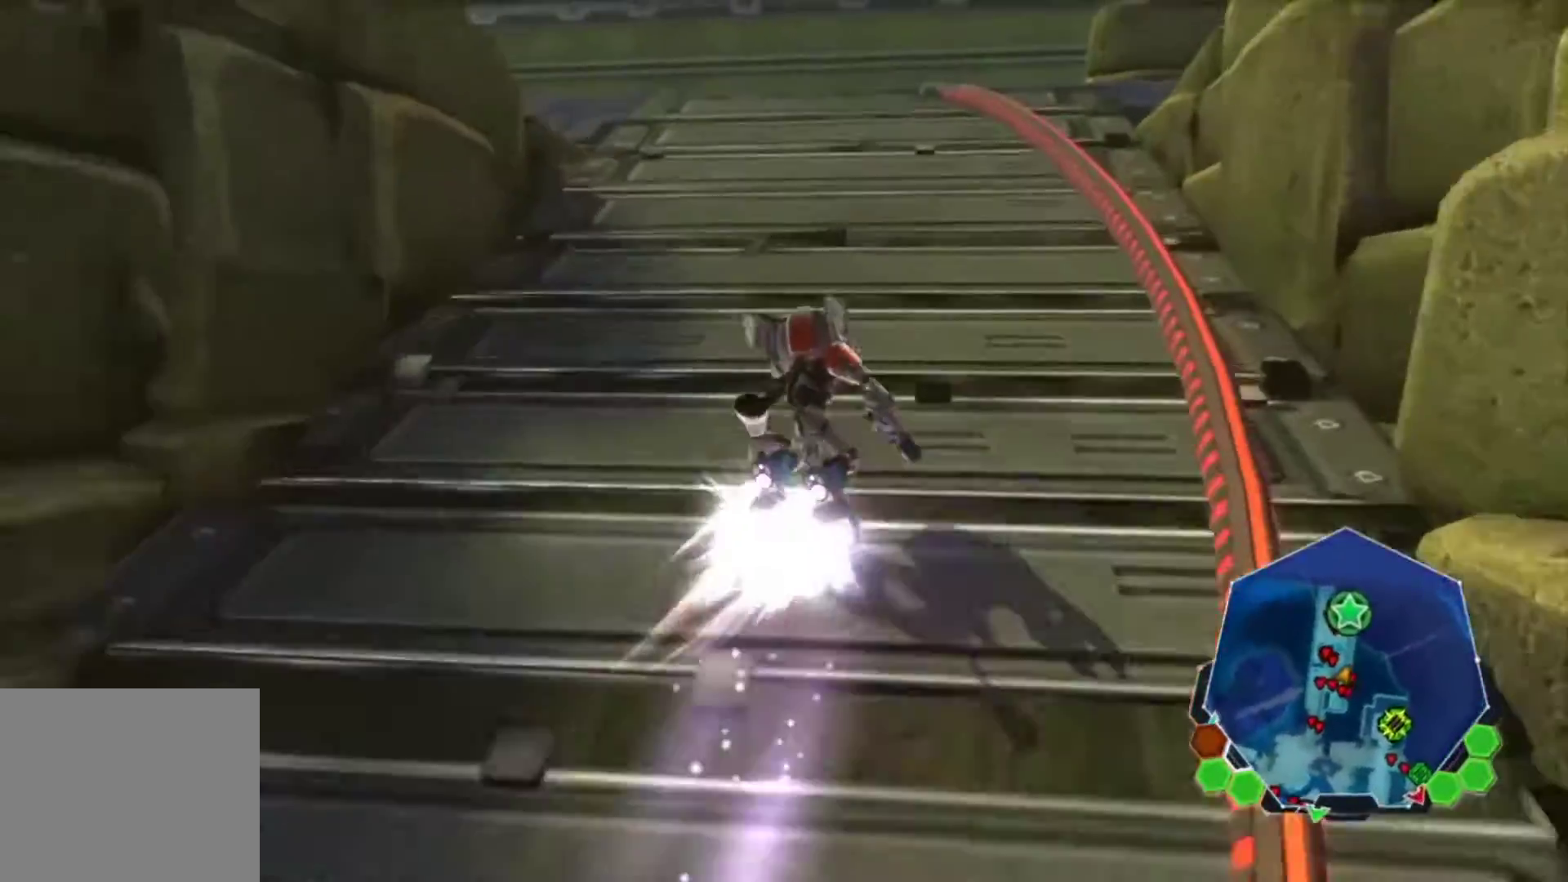
{"buttons": ["R2"], "left_stick": "up", "right_stick": "right", "events": [[167, "left_stick", "up"], [167, "right_stick", "center"], [317, "right_stick", "right"]]}
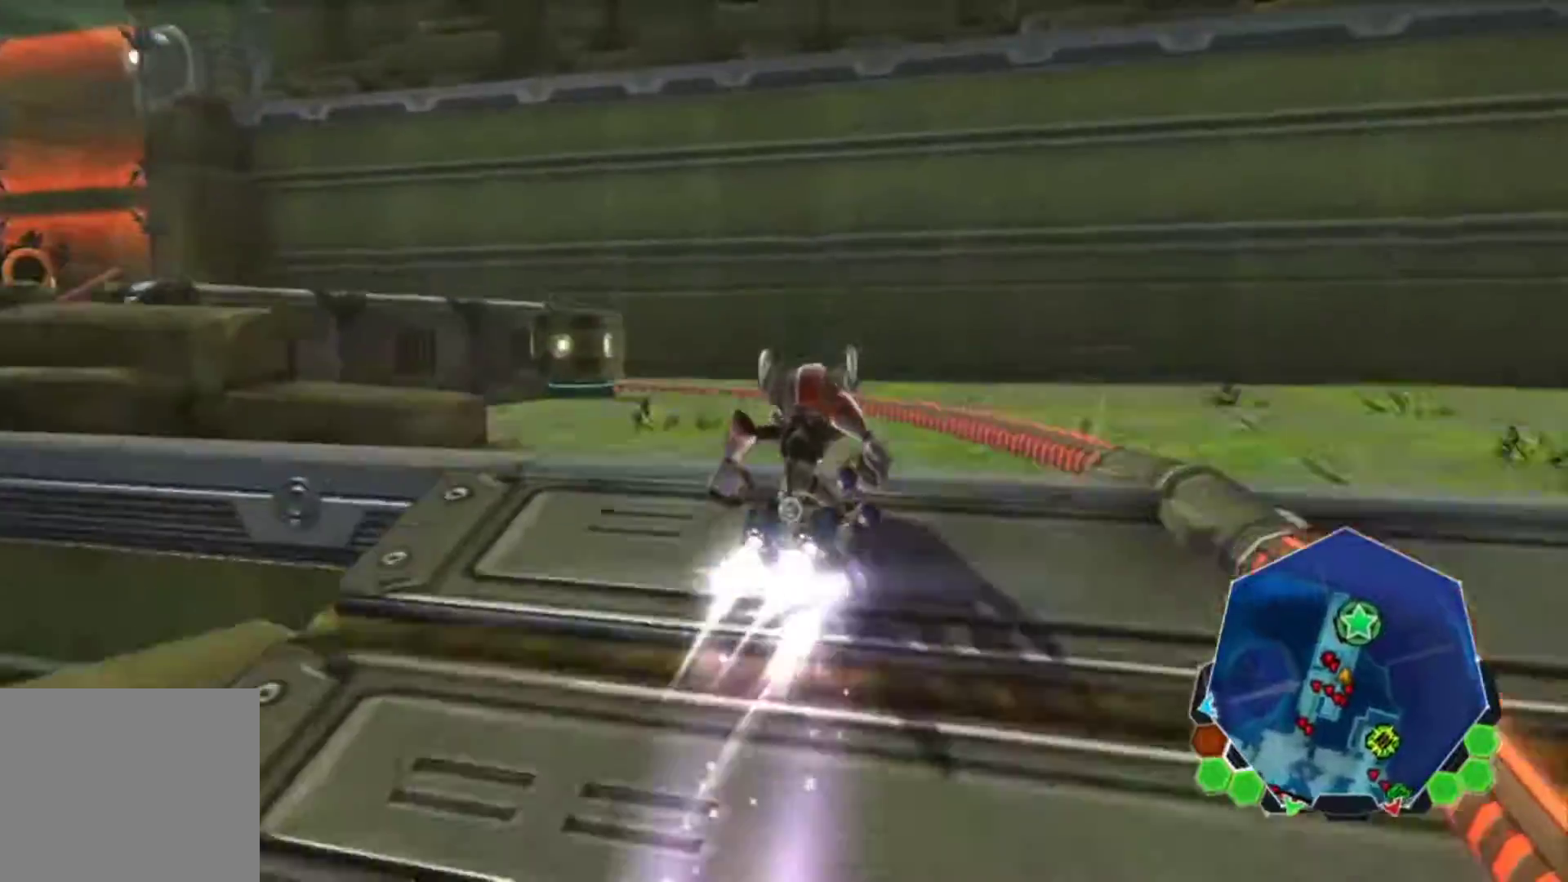
{"buttons": [], "left_stick": "up-left", "right_stick": "center", "events": [[317, "left_stick", "up-left"], [333, "right_stick", "center"], [433, "R2", "up"]]}
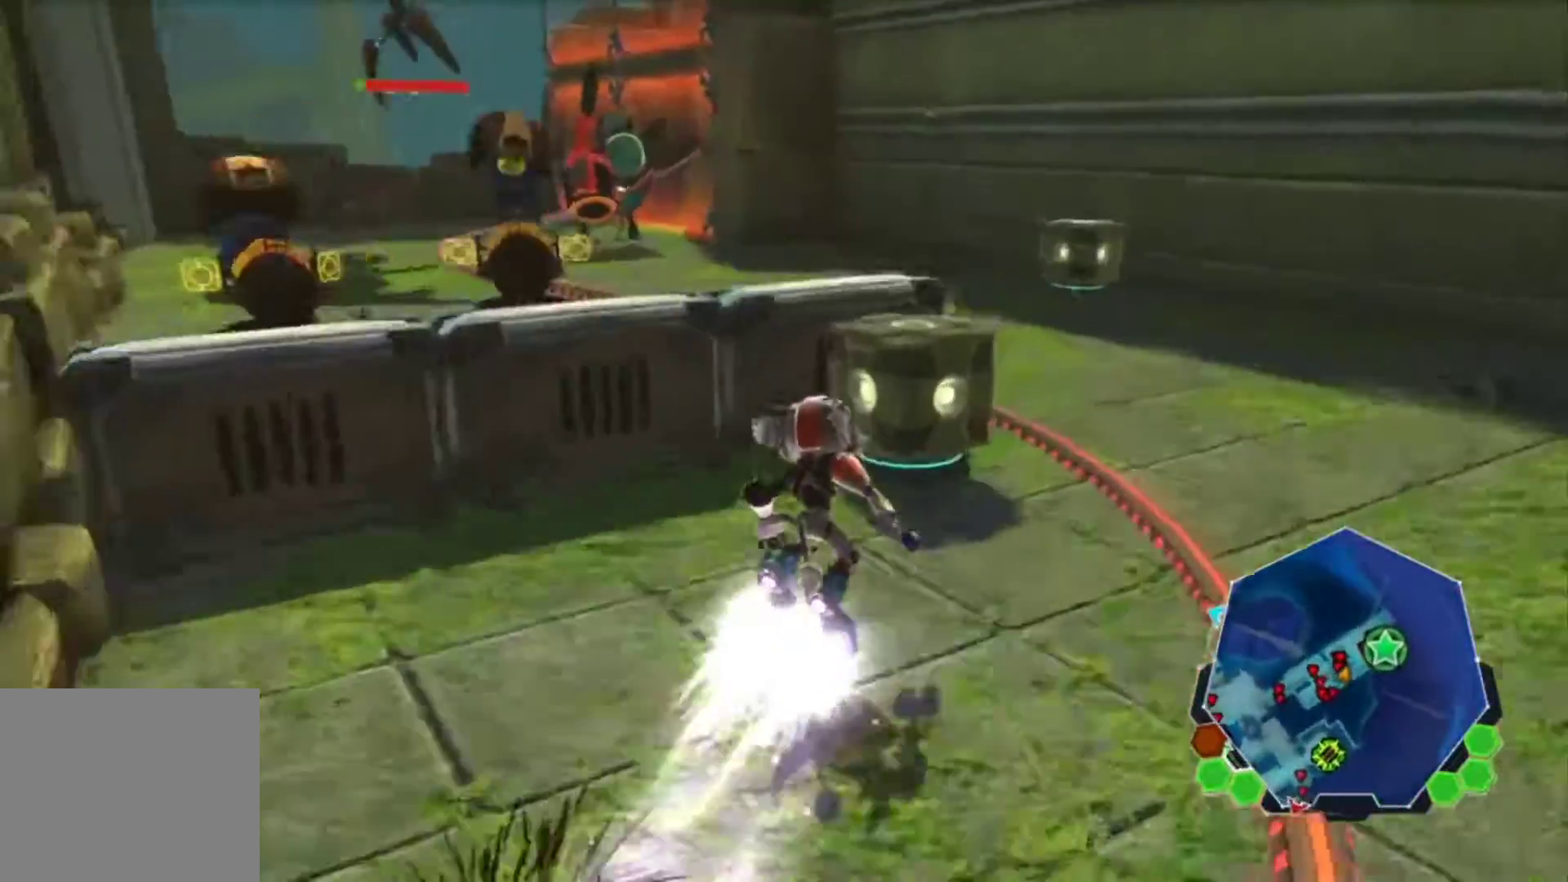
{"buttons": [], "left_stick": "up-left", "right_stick": "center"}
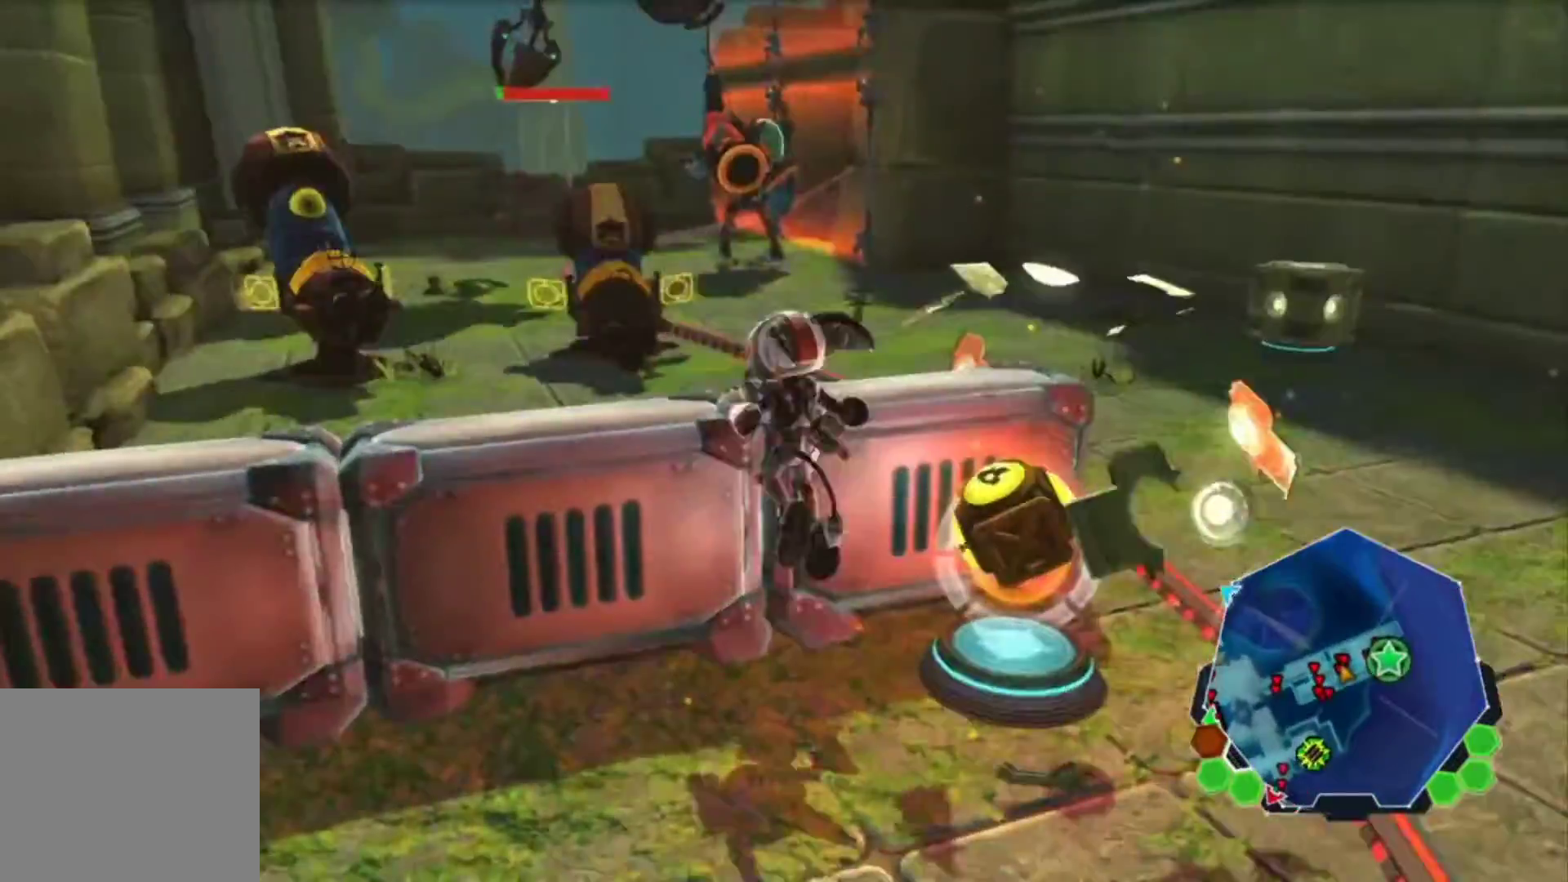
{"buttons": [], "left_stick": "up-left", "right_stick": "up-right"}
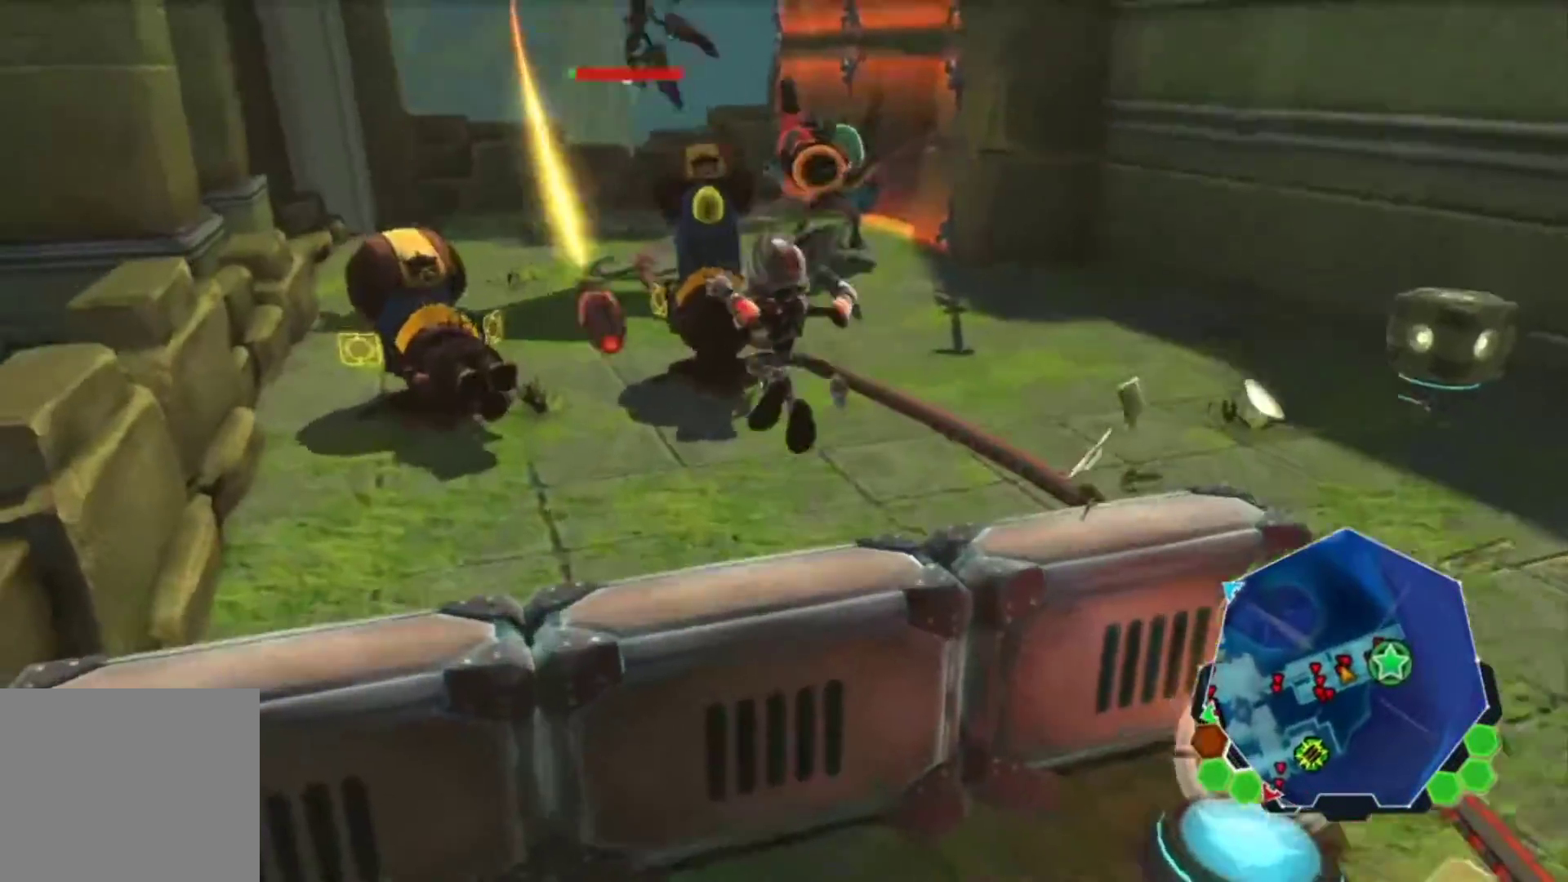
{"buttons": ["CROSS"], "left_stick": "up-left", "right_stick": "center", "events": [[50, "right_stick", "center"], [483, "CROSS", "down"]]}
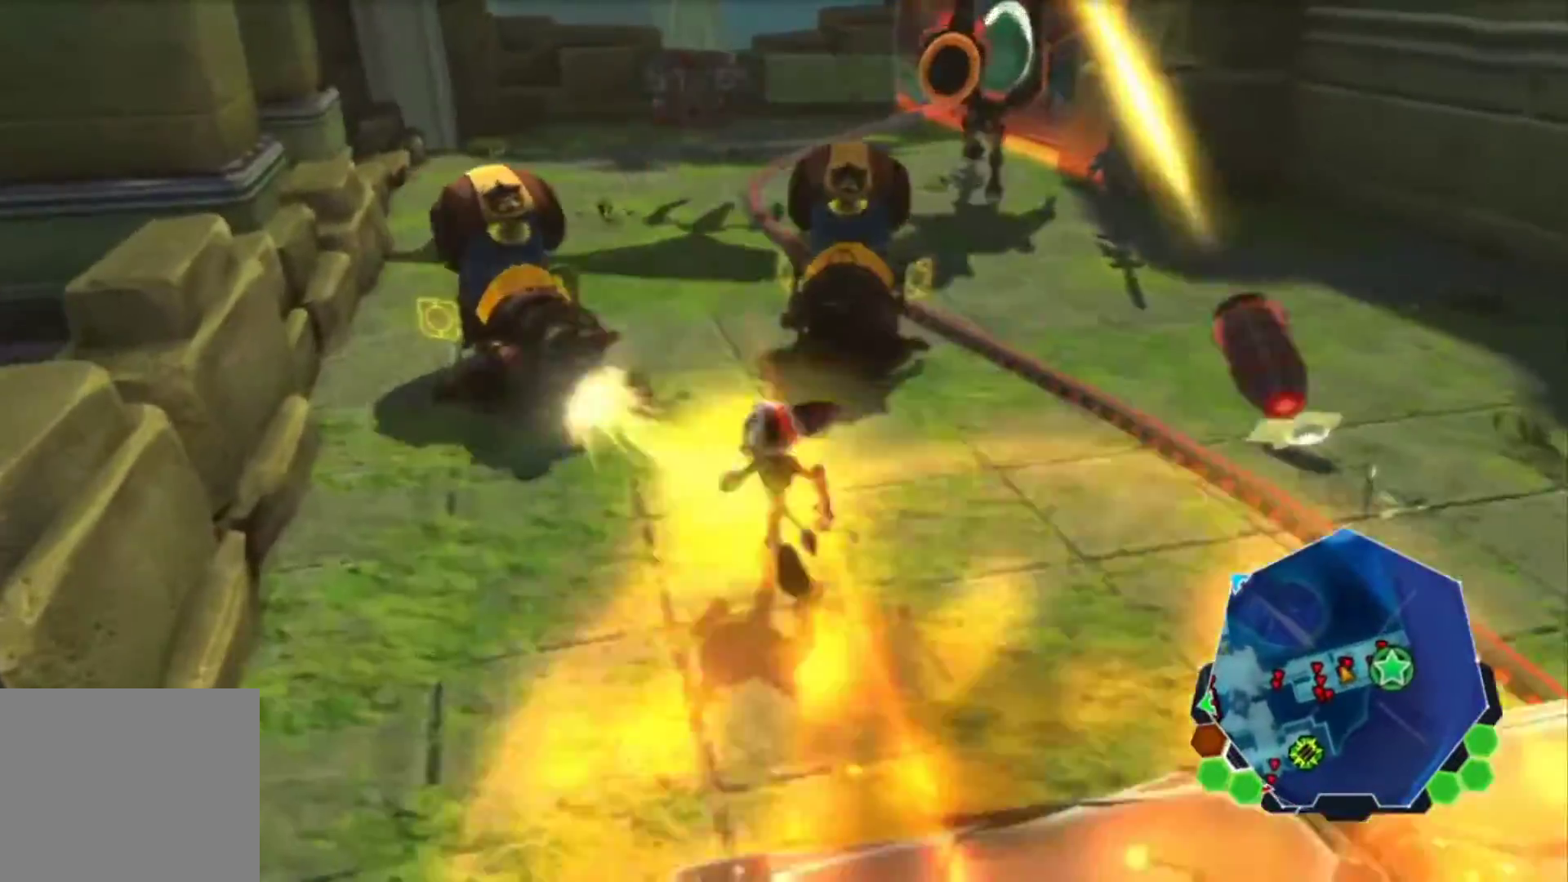
{"buttons": [], "left_stick": "up-left", "right_stick": "center", "events": [[100, "CROSS", "up"], [183, "SQUARE", "down"], [317, "SQUARE", "up"]]}